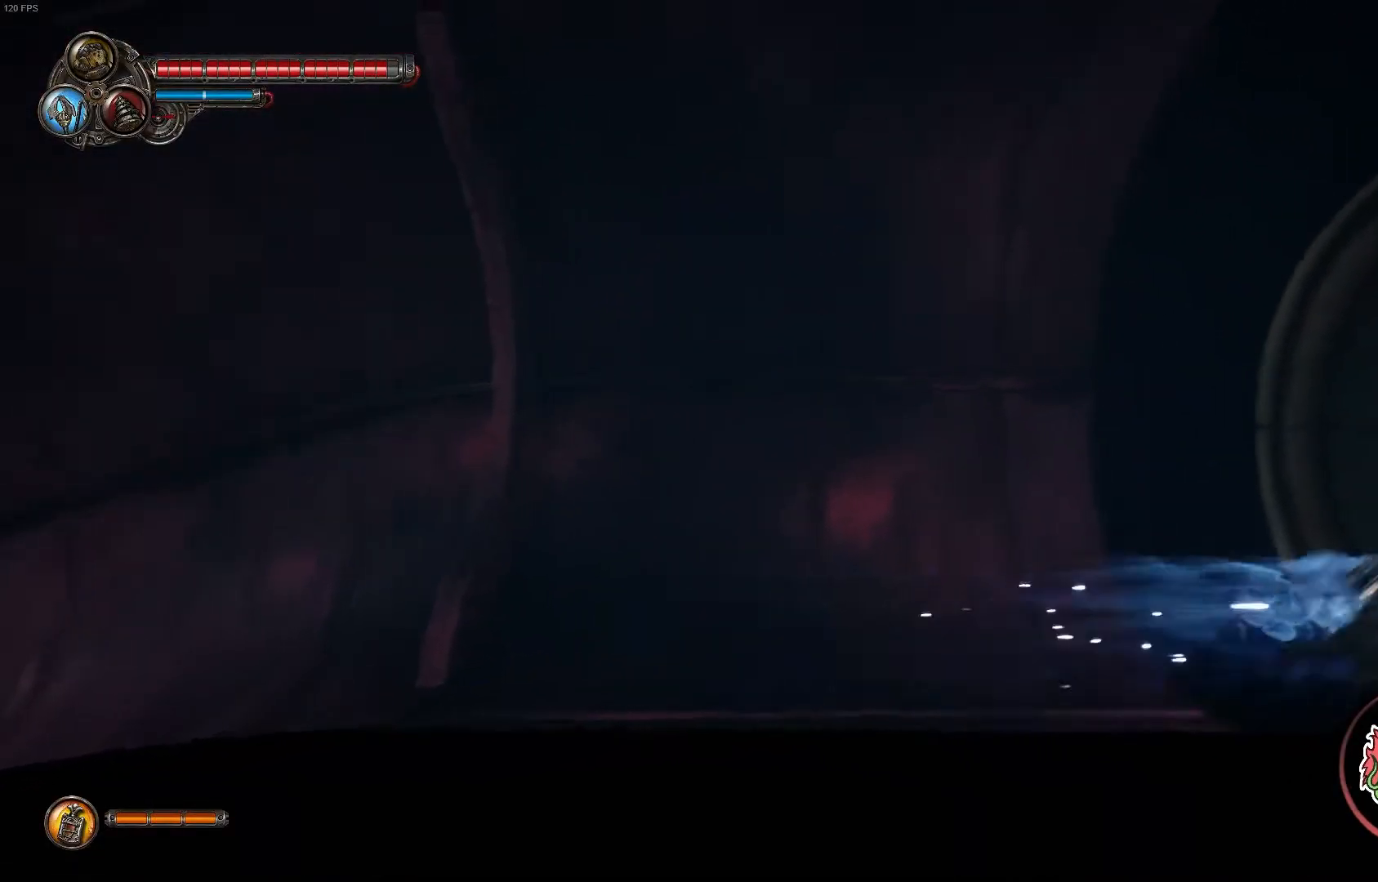
Gameplay with a controller (Xbox layout); each line is a JSON object with the inputs held at the frame after it (dt_ms = milliseconds from this image to that frame). "events" lists button and stick changes between this image and that frame as [ms after this image, input, new state], when the widget could be followed in between.
{"dt_ms": 500, "buttons": [], "left_stick": "center", "right_stick": "center", "events": [[417, "left_stick", "center"]]}
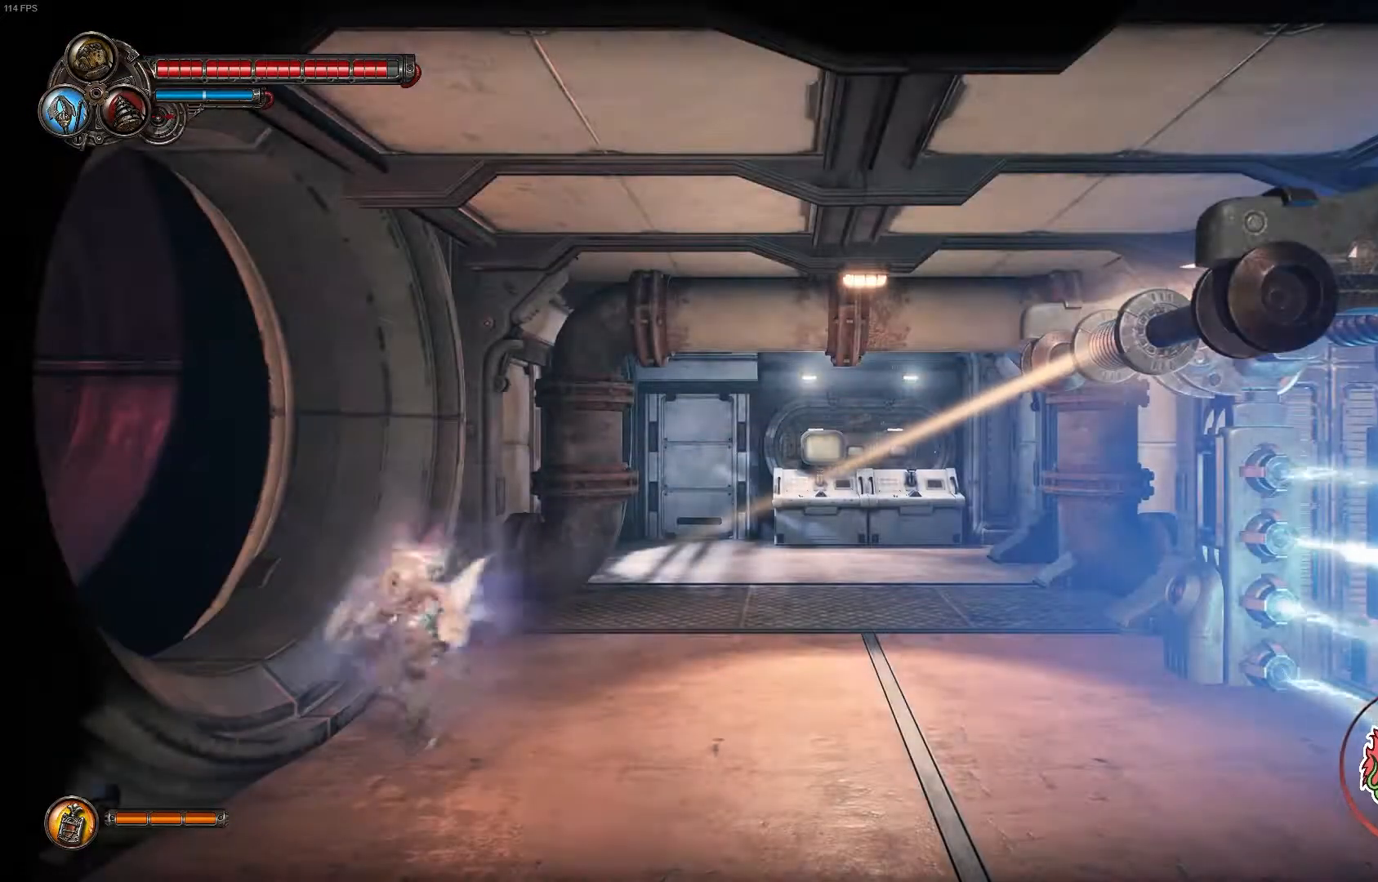
{"dt_ms": 500, "buttons": [], "left_stick": "center", "right_stick": "center", "events": []}
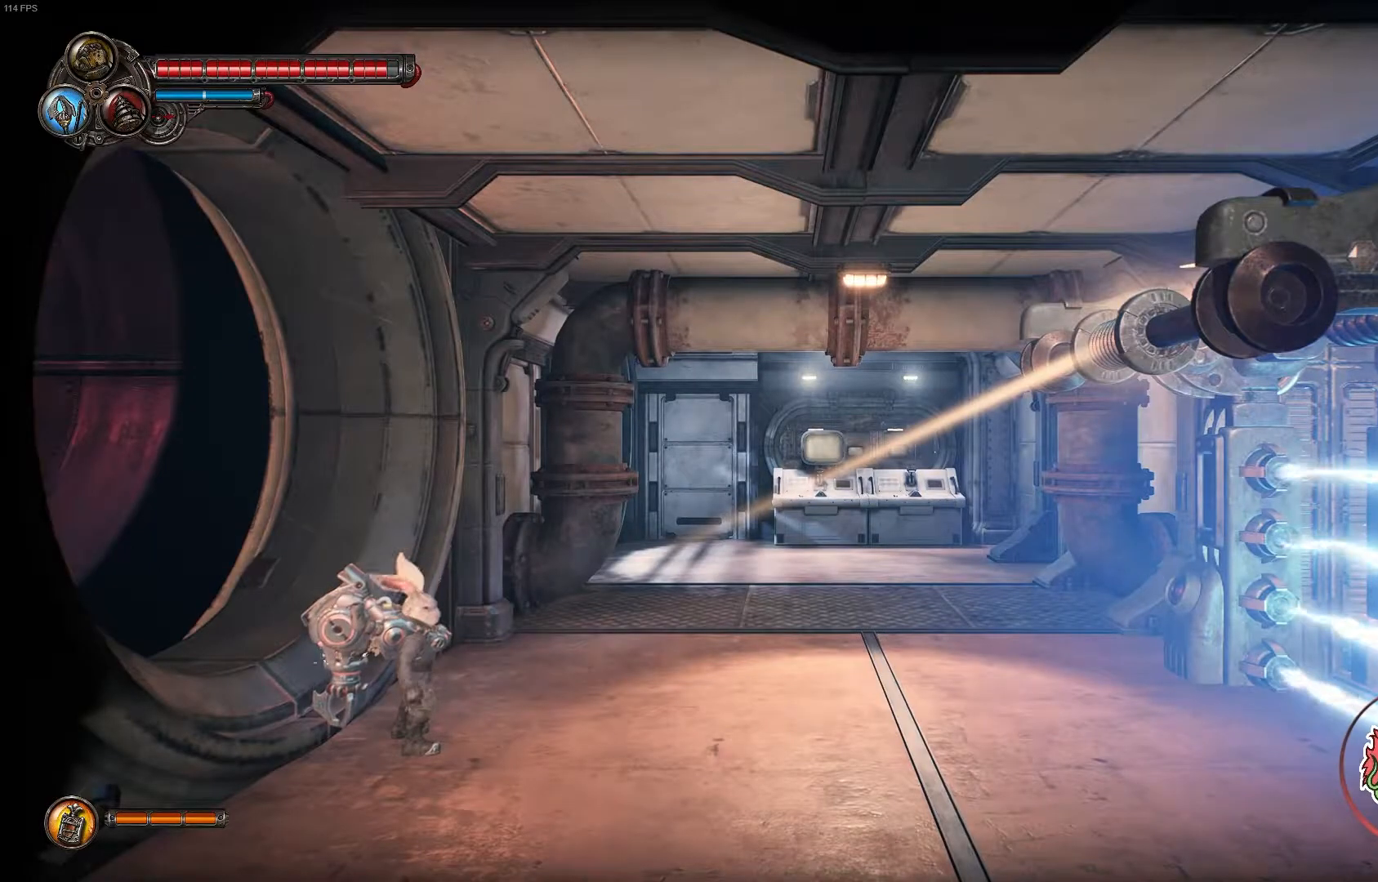
{"dt_ms": 500, "buttons": ["B"], "left_stick": "center", "right_stick": "center", "events": [[433, "B", "down"]]}
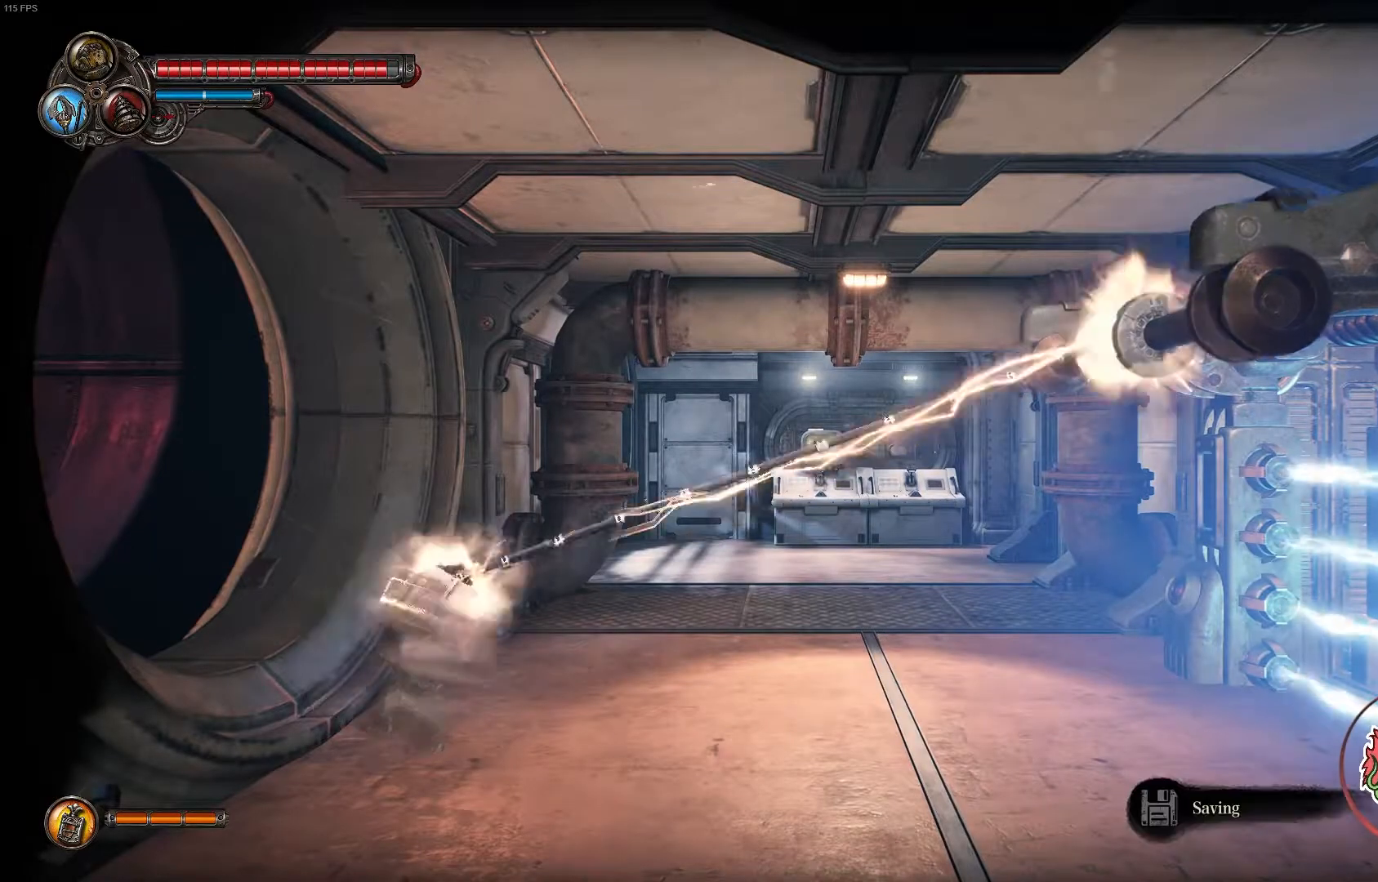
{"dt_ms": 500, "buttons": [], "left_stick": "center", "right_stick": "center", "events": [[400, "B", "up"]]}
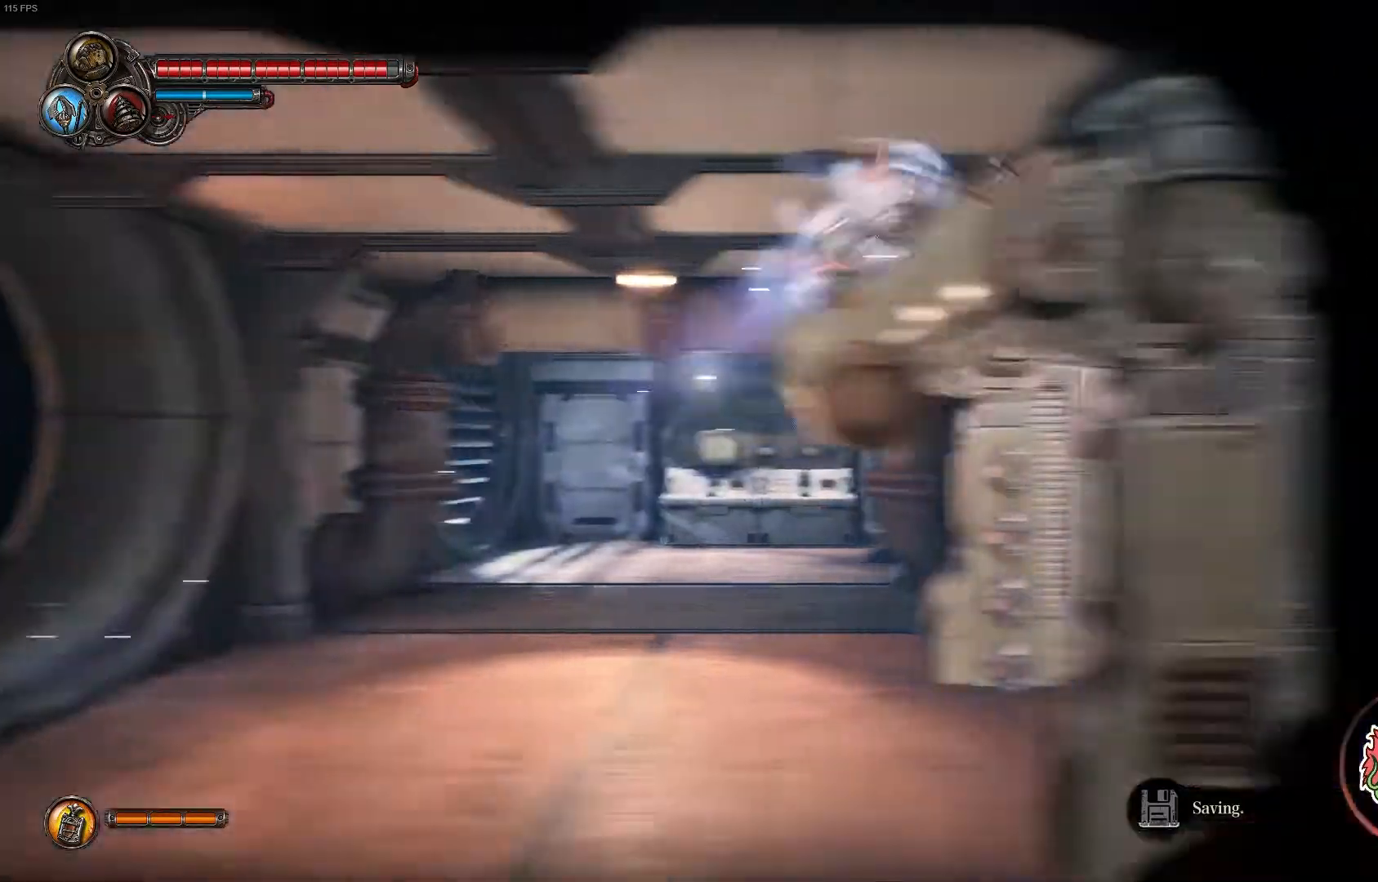
{"dt_ms": 500, "buttons": [], "left_stick": "left", "right_stick": "center", "events": [[433, "left_stick", "left"]]}
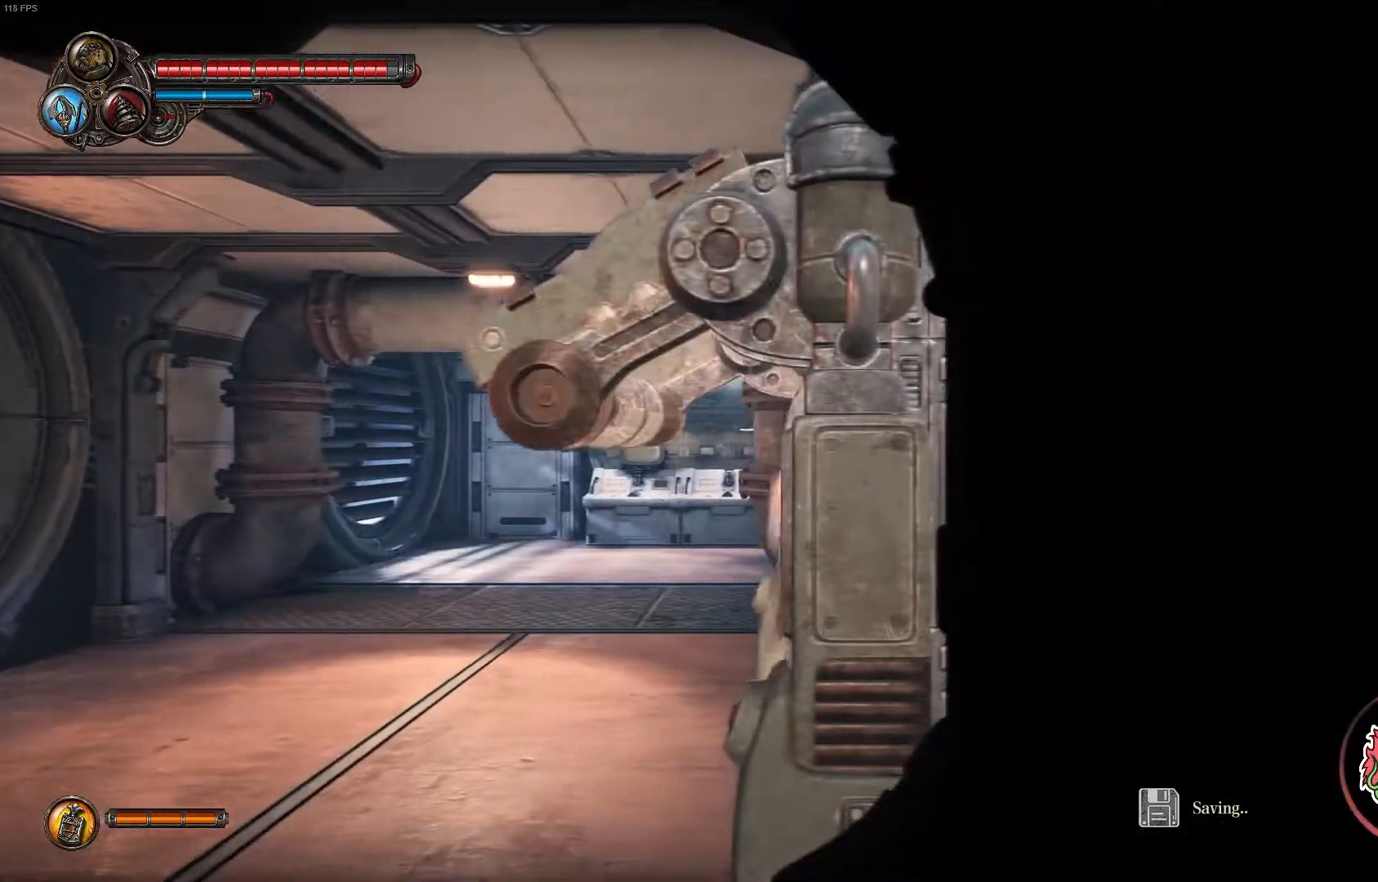
{"dt_ms": 500, "buttons": [], "left_stick": "right", "right_stick": "center", "events": [[333, "left_stick", "center"], [383, "left_stick", "right"]]}
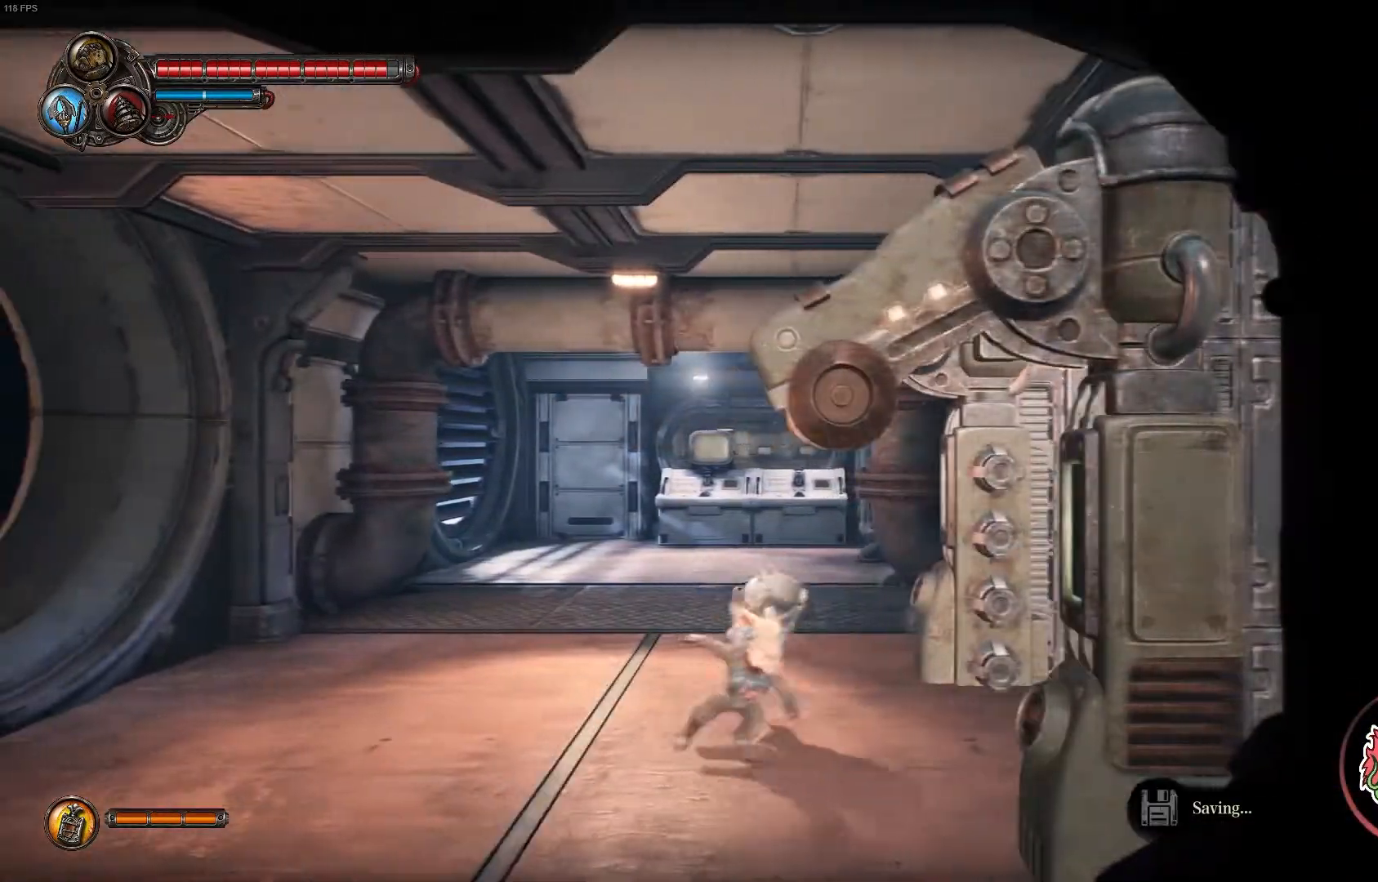
{"dt_ms": 1000, "buttons": [], "left_stick": "right", "right_stick": "center"}
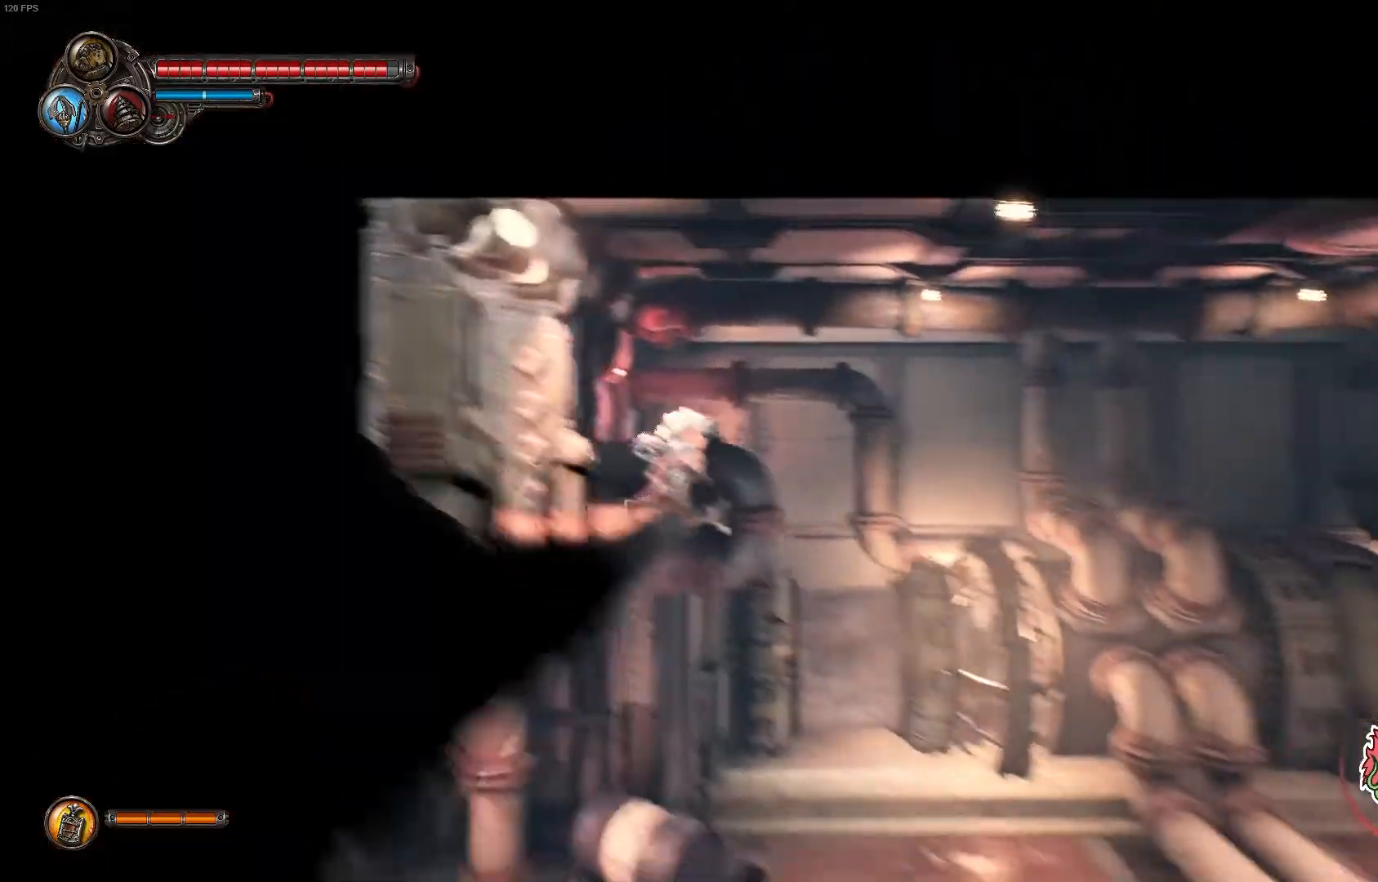
{"dt_ms": 500, "buttons": [], "left_stick": "center", "right_stick": "center", "events": [[17, "left_stick", "center"]]}
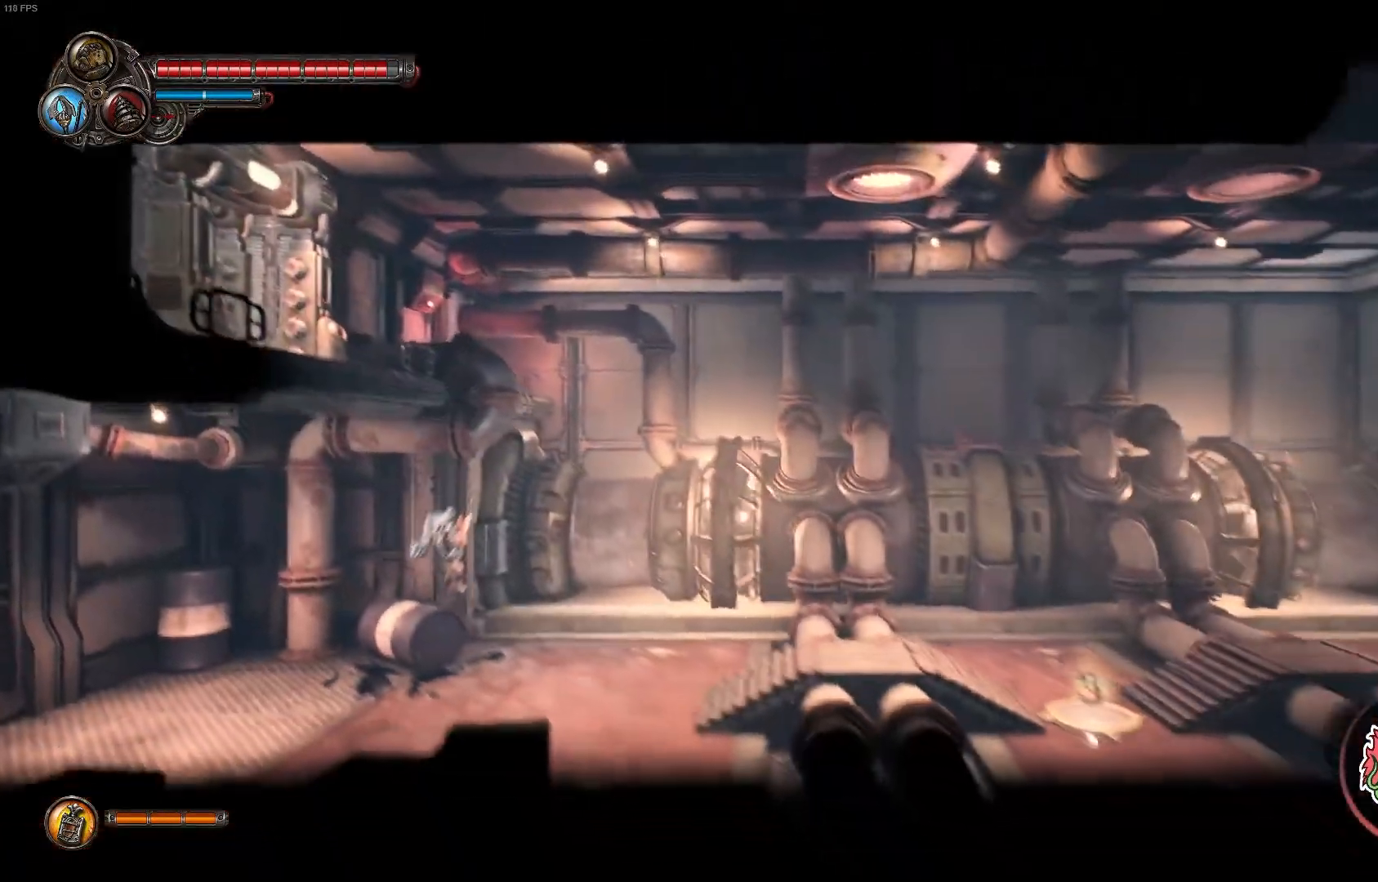
{"dt_ms": 500, "buttons": [], "left_stick": "center", "right_stick": "center", "events": []}
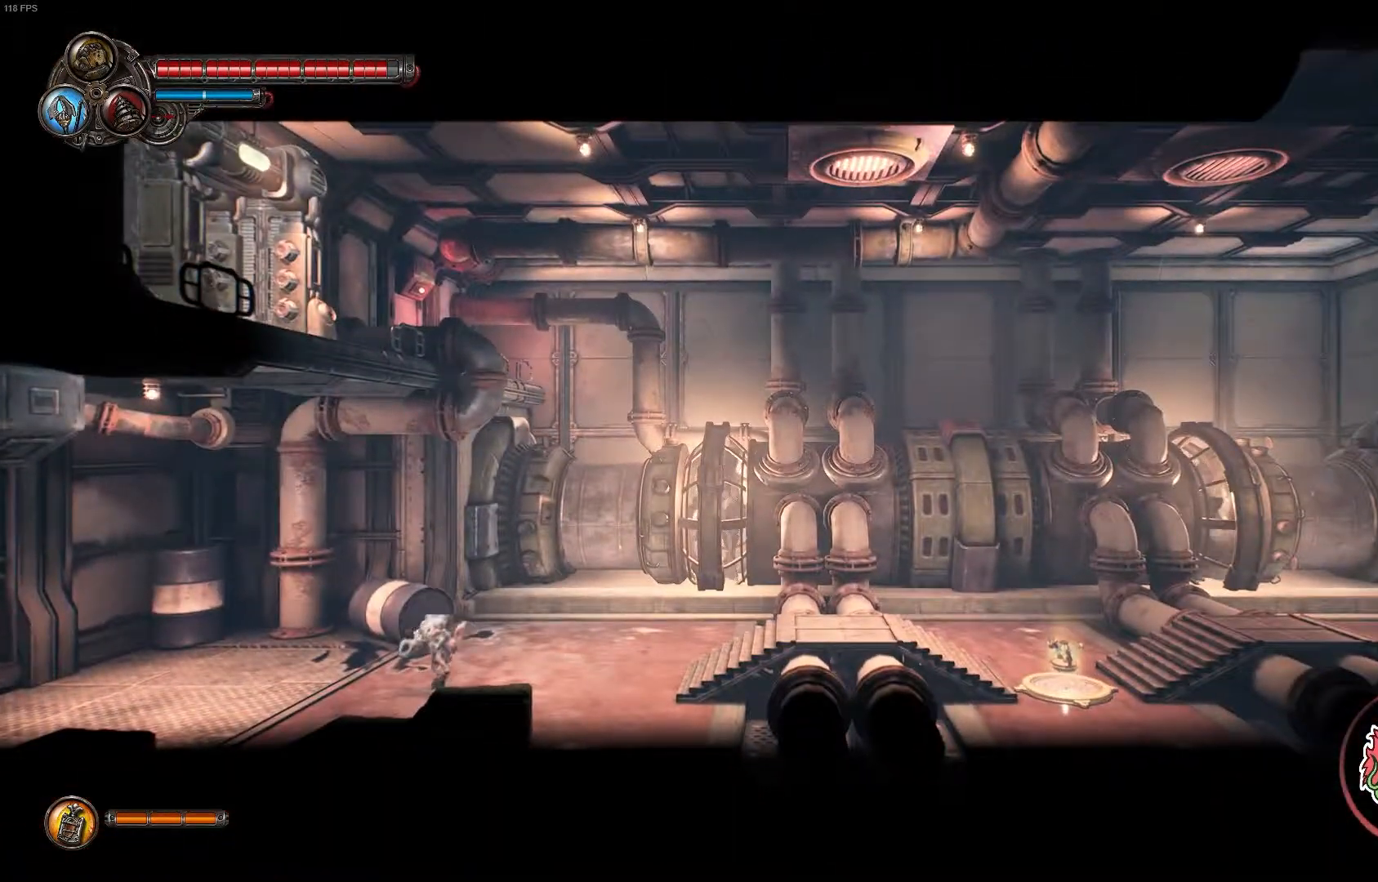
{"dt_ms": 500, "buttons": [], "left_stick": "center", "right_stick": "center", "events": [[133, "SELECT", "down"], [217, "SELECT", "up"]]}
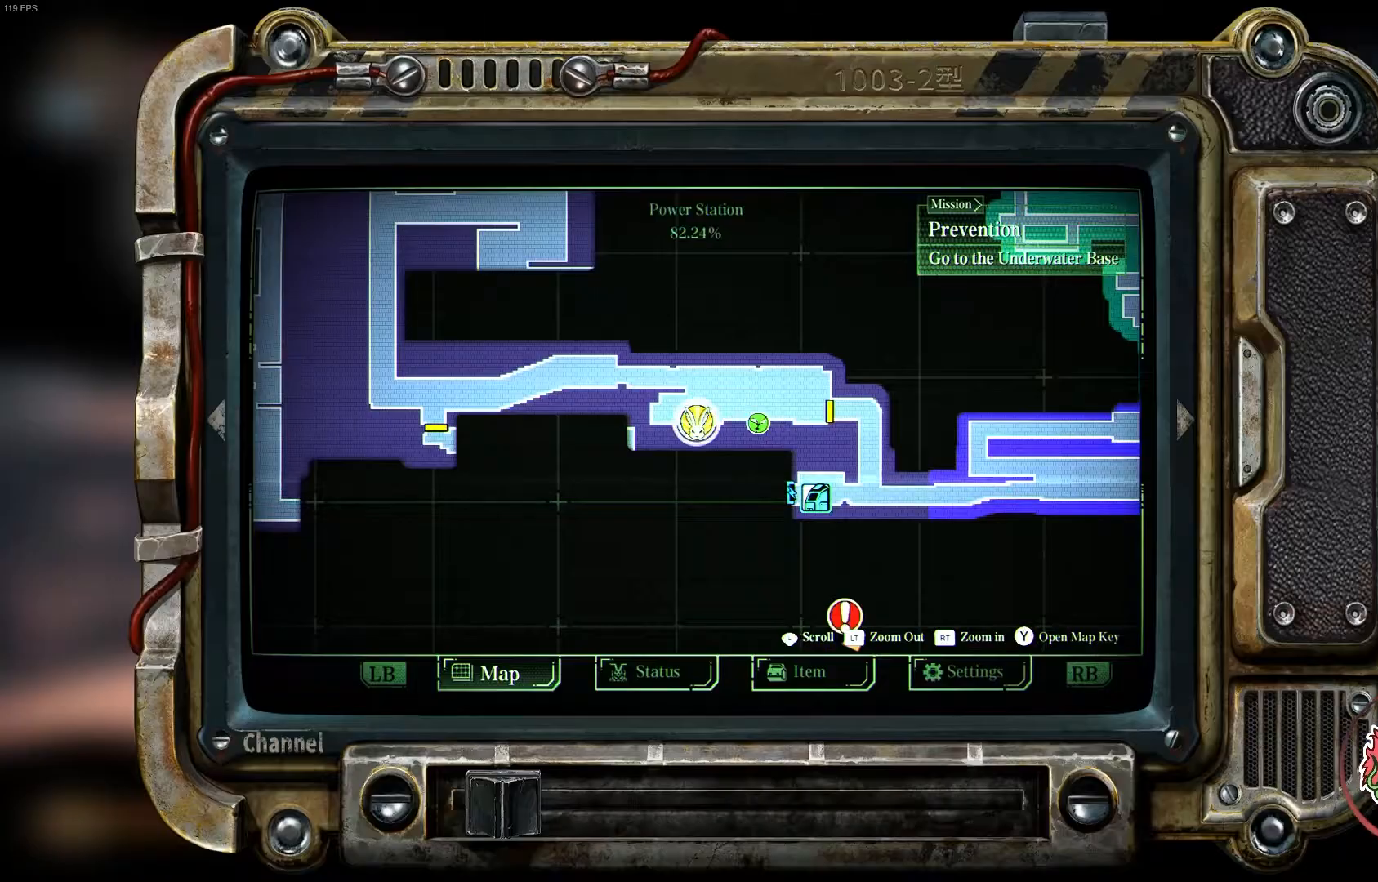
{"dt_ms": 500, "buttons": ["SELECT"], "left_stick": "center", "right_stick": "center", "events": [[383, "SELECT", "down"]]}
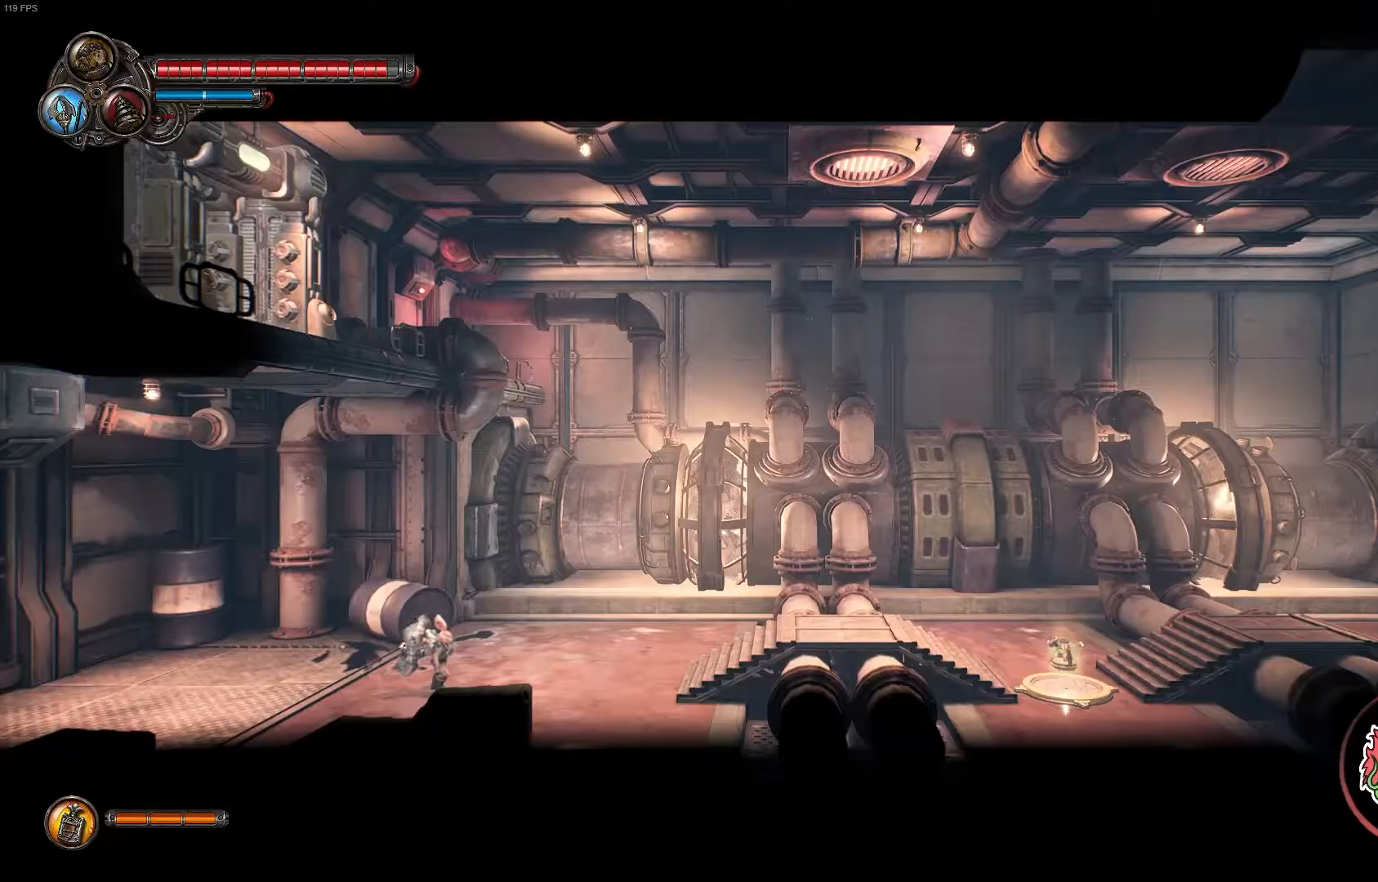
{"dt_ms": 500, "buttons": [], "left_stick": "right", "right_stick": "center", "events": [[17, "SELECT", "up"], [217, "left_stick", "right"]]}
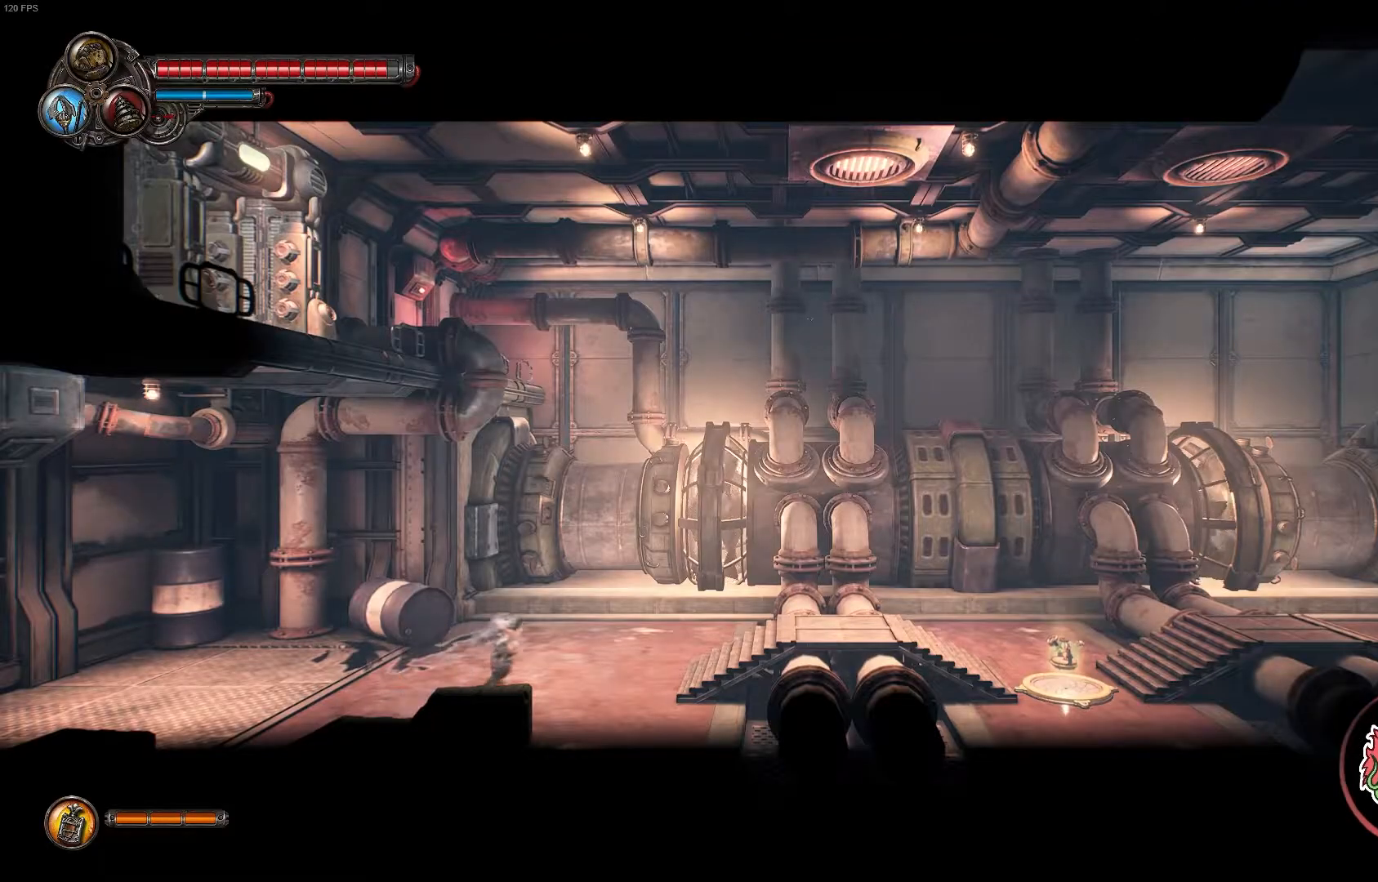
{"dt_ms": 500, "buttons": [], "left_stick": "right", "right_stick": "center", "events": [[300, "R1", "down"], [483, "R1", "up"]]}
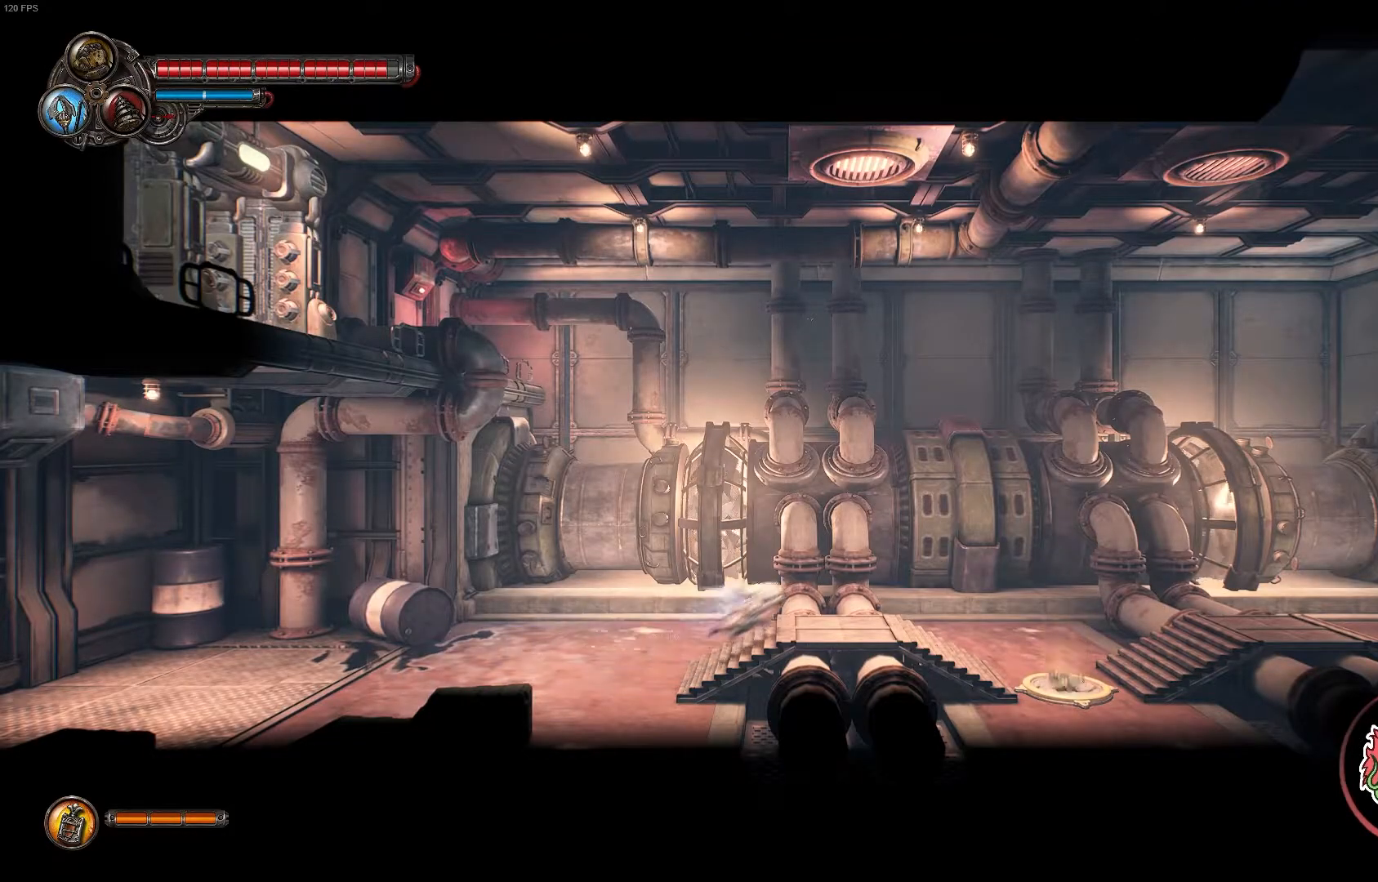
{"dt_ms": 500, "buttons": [], "left_stick": "right", "right_stick": "center", "events": []}
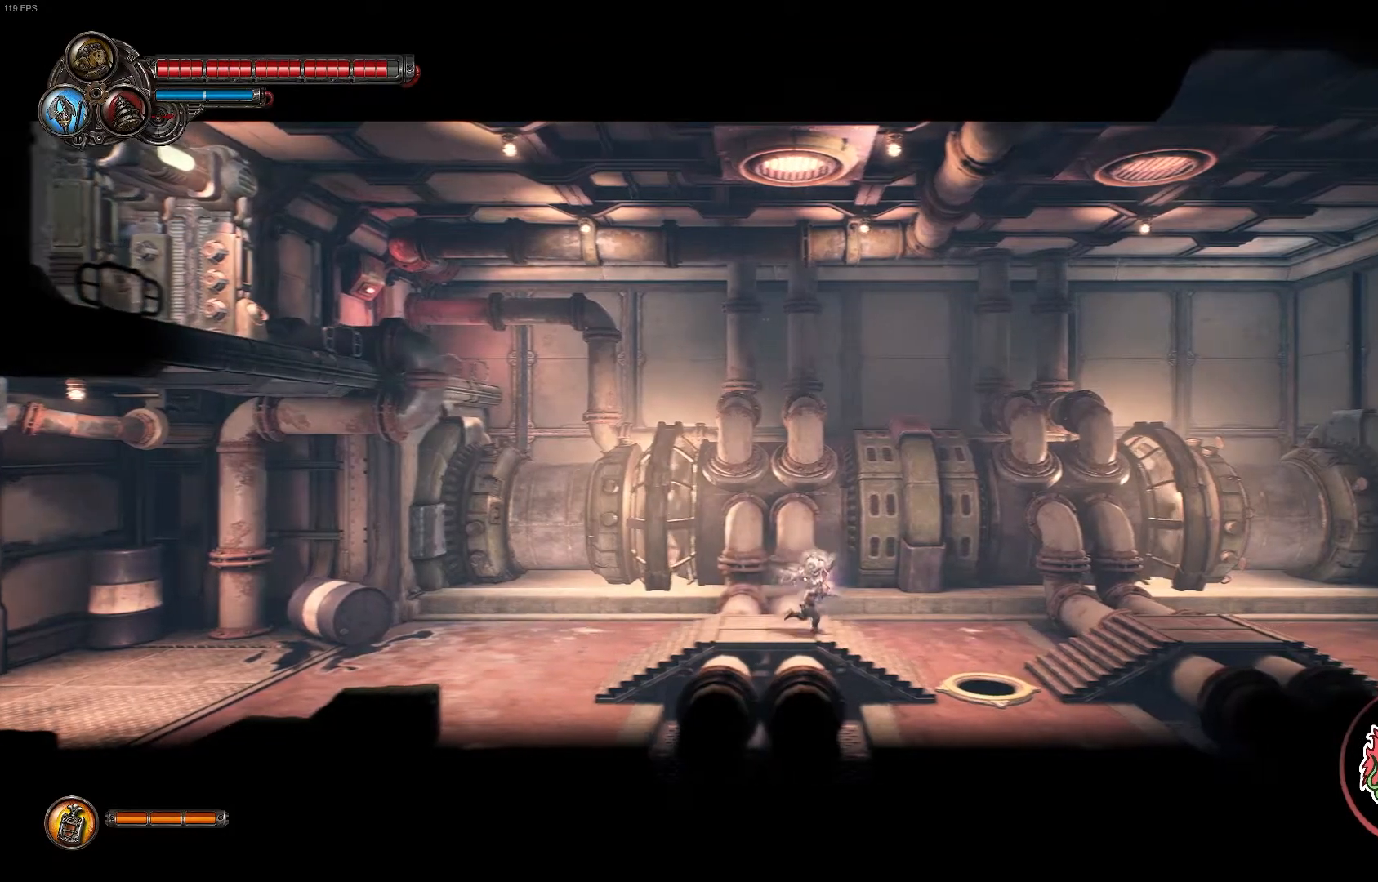
{"dt_ms": 500, "buttons": [], "left_stick": "center", "right_stick": "center", "events": [[433, "left_stick", "center"]]}
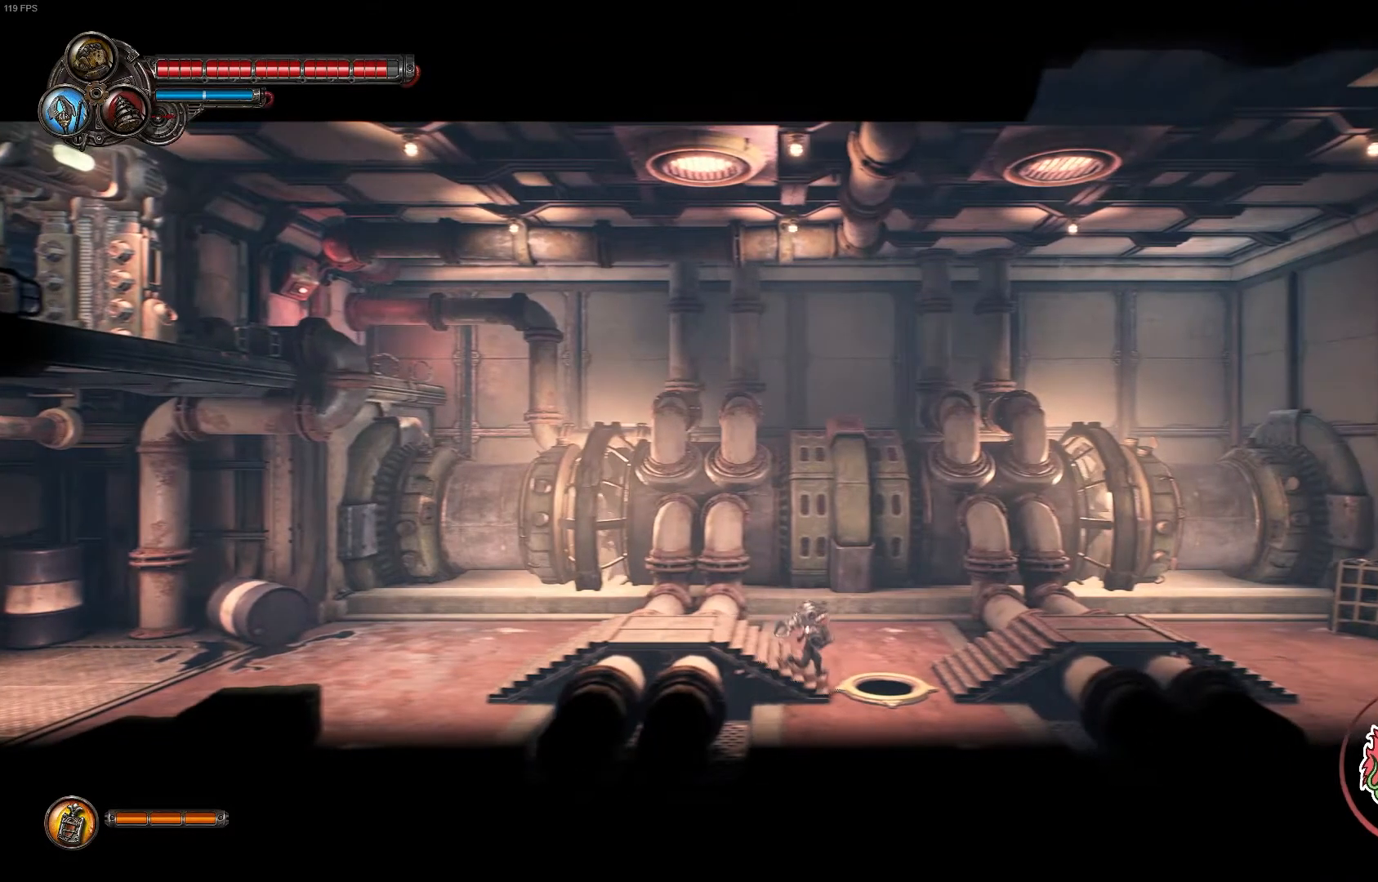
{"dt_ms": 500, "buttons": [], "left_stick": "center", "right_stick": "center", "events": []}
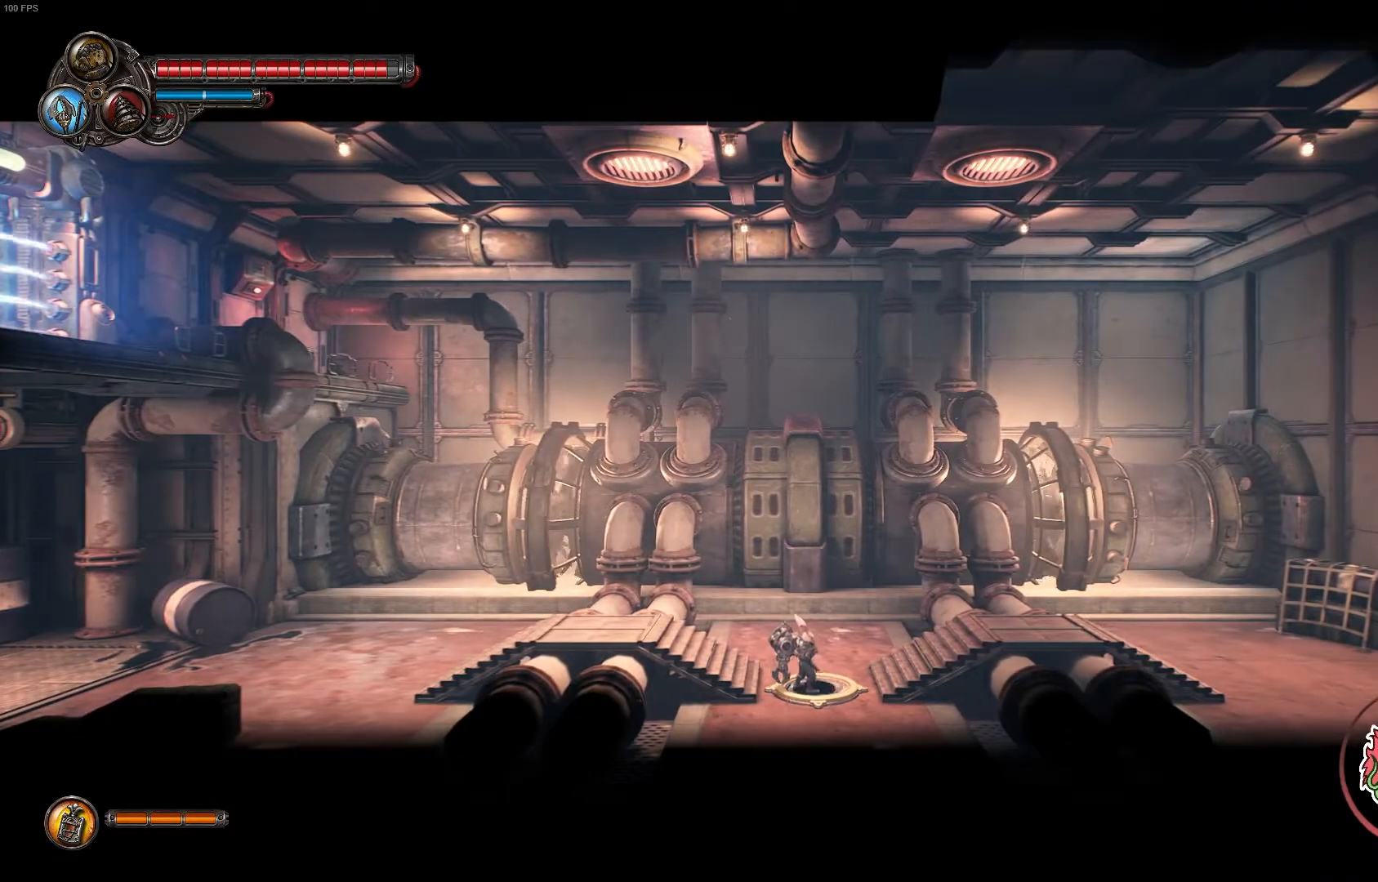
{"dt_ms": 500, "buttons": [], "left_stick": "center", "right_stick": "center", "events": []}
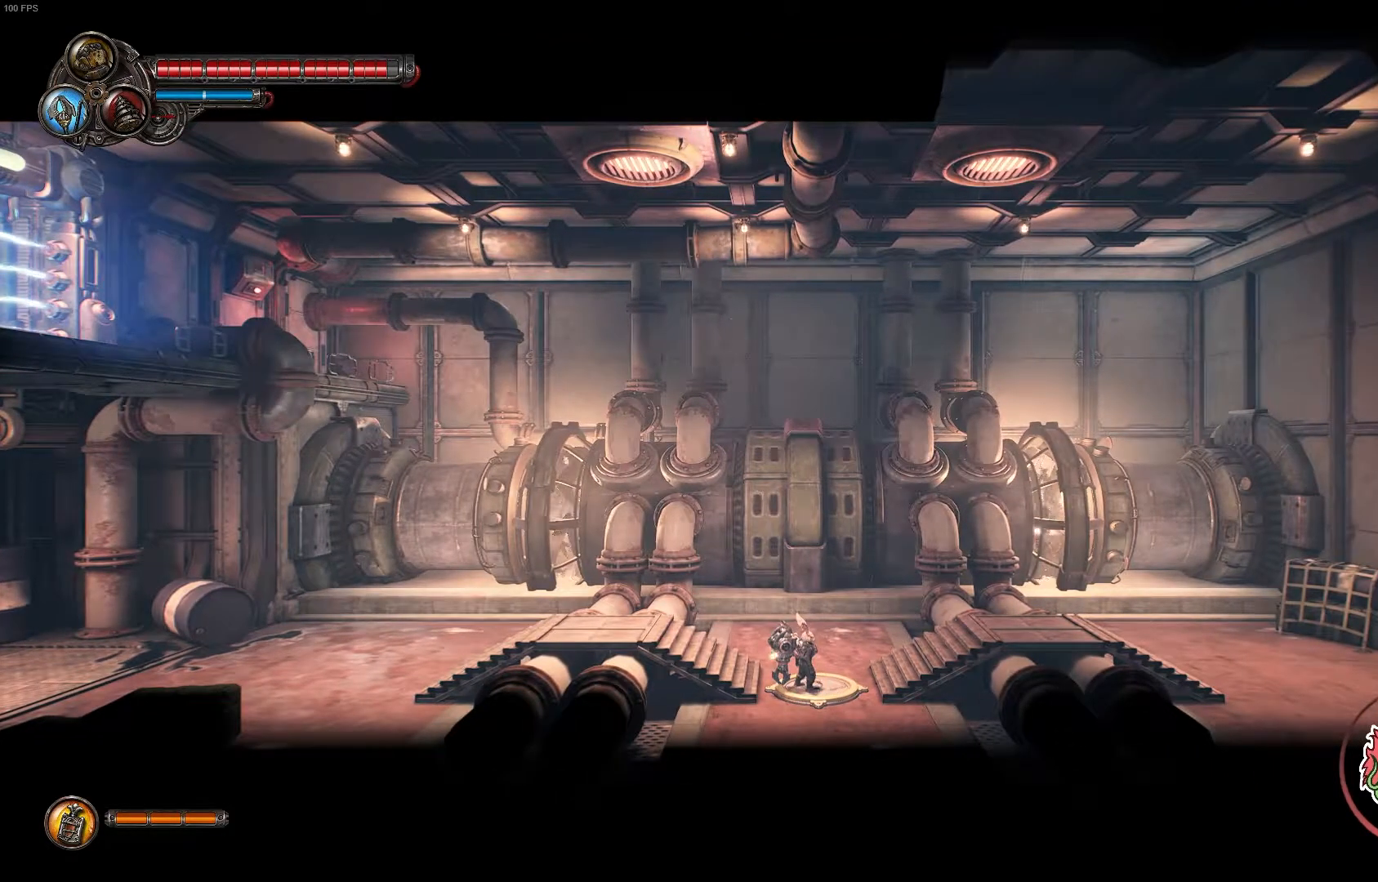
{"dt_ms": 500, "buttons": [], "left_stick": "center", "right_stick": "center", "events": [[133, "left_stick", "left"], [467, "left_stick", "center"]]}
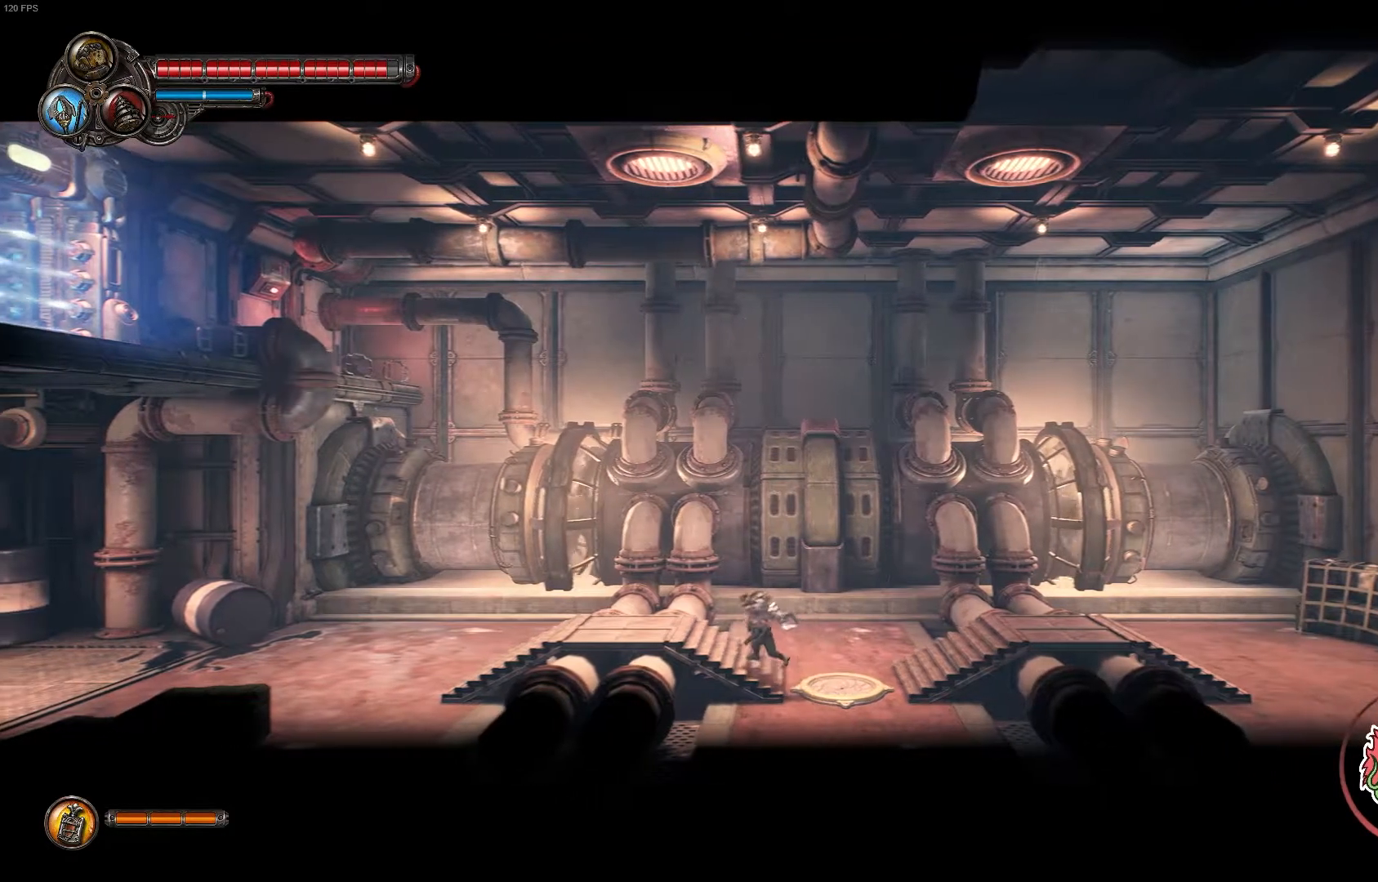
{"dt_ms": 500, "buttons": [], "left_stick": "right", "right_stick": "center", "events": [[283, "left_stick", "right"]]}
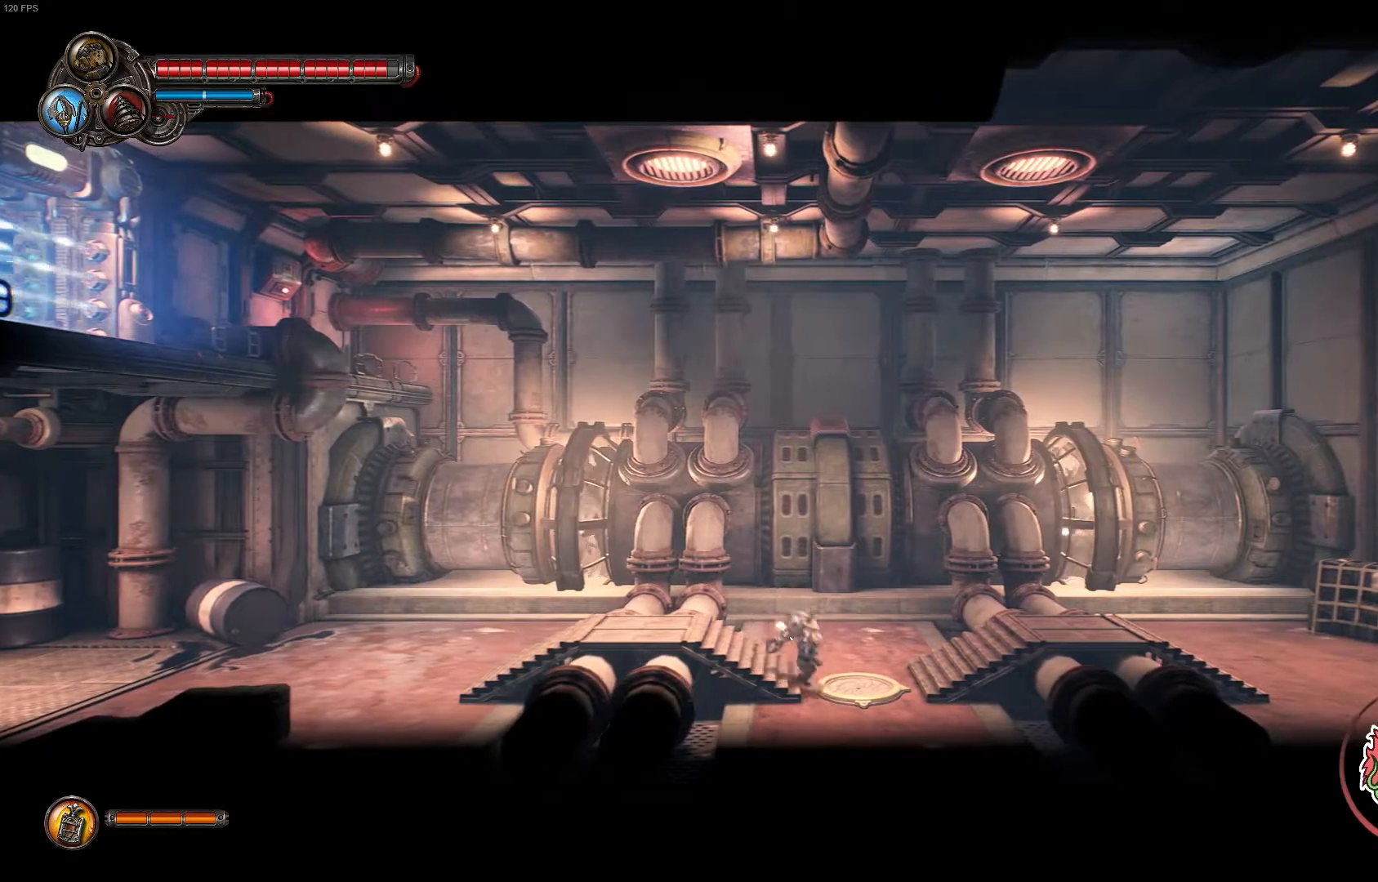
{"dt_ms": 500, "buttons": [], "left_stick": "center", "right_stick": "center", "events": [[117, "left_stick", "center"]]}
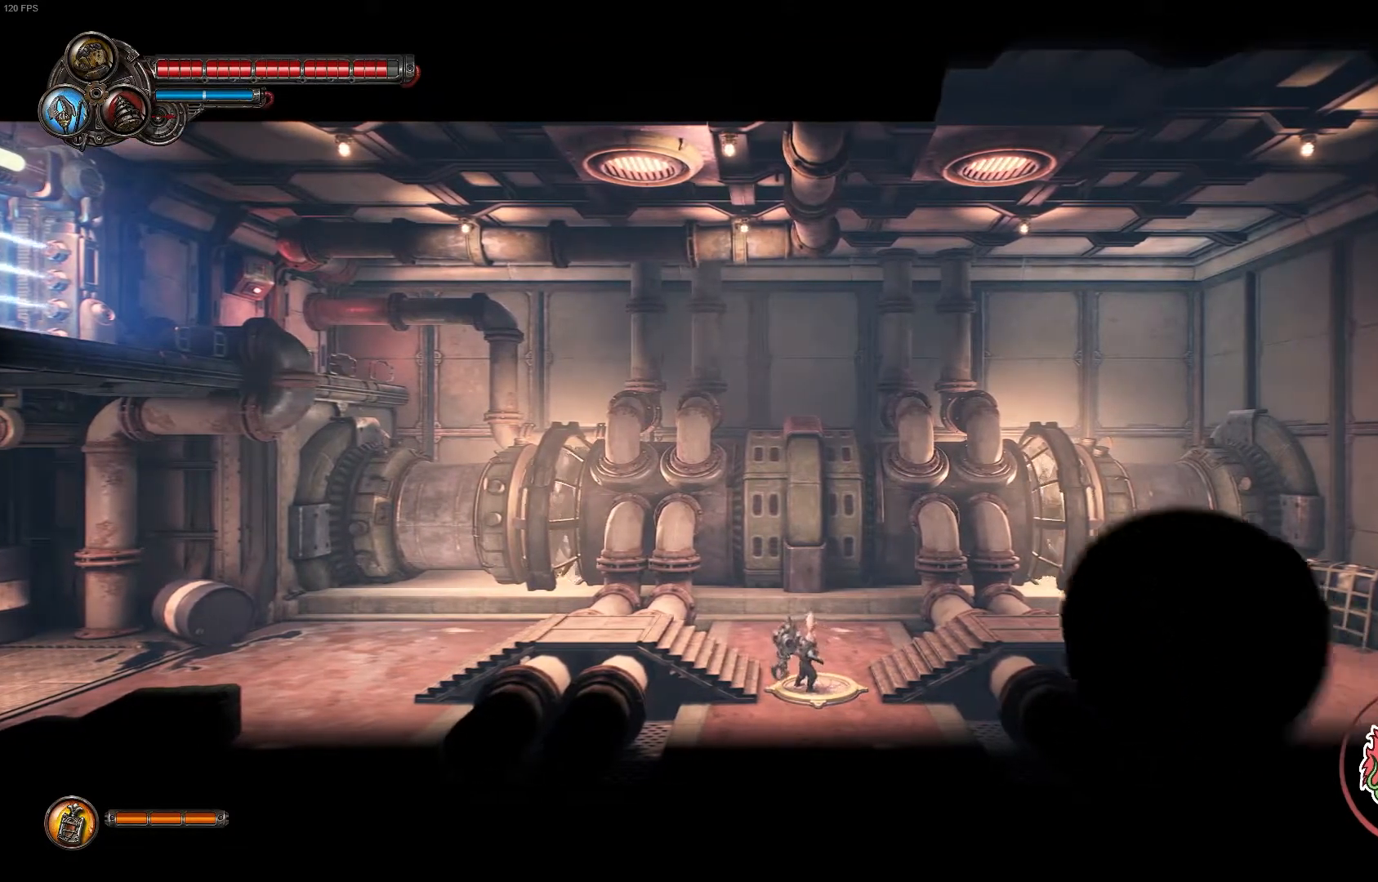
{"dt_ms": 500, "buttons": [], "left_stick": "center", "right_stick": "center", "events": []}
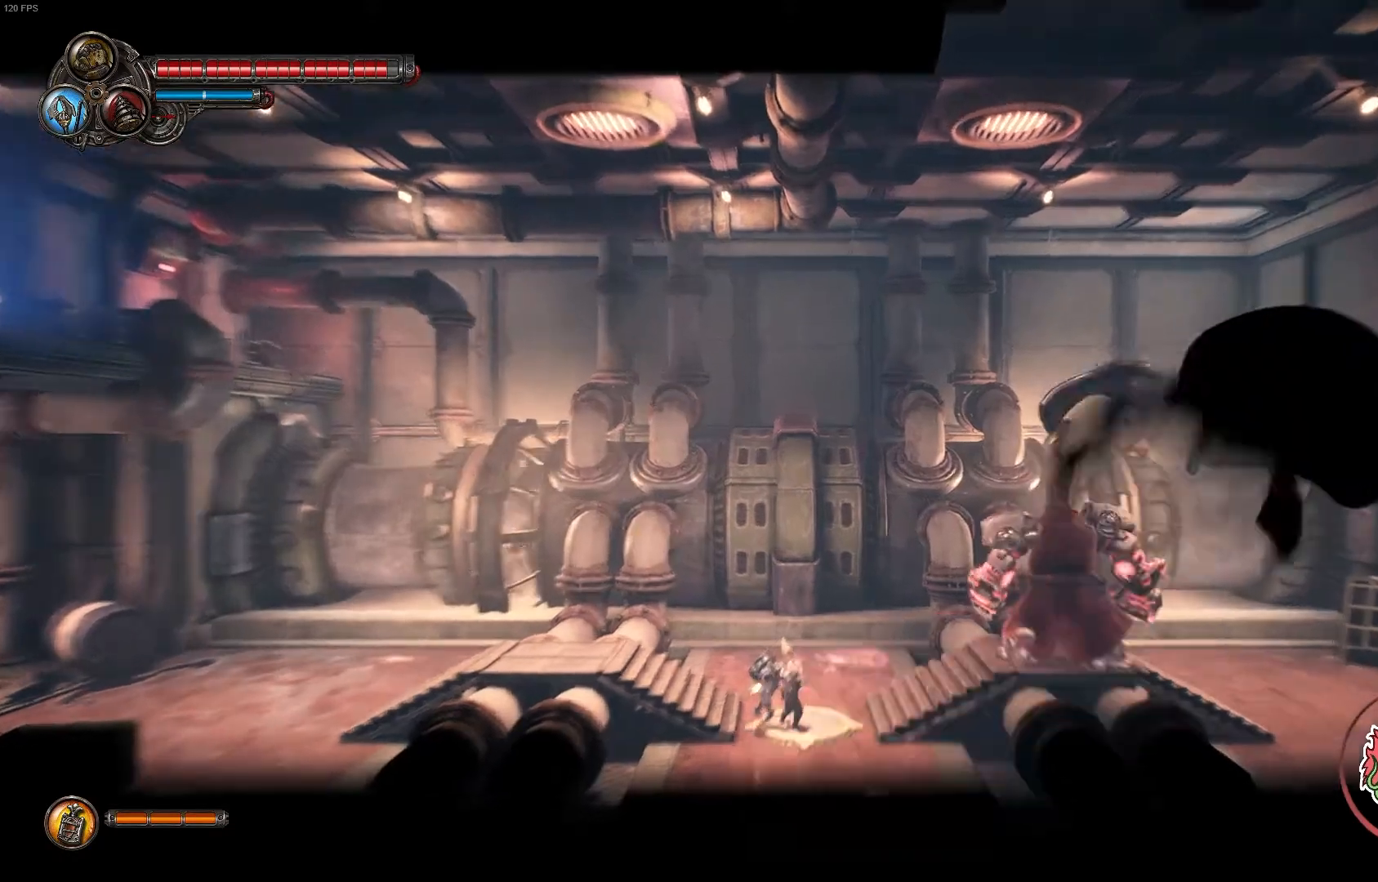
{"dt_ms": 500, "buttons": [], "left_stick": "right", "right_stick": "center", "events": [[167, "left_stick", "right"], [300, "X", "down"], [483, "X", "up"]]}
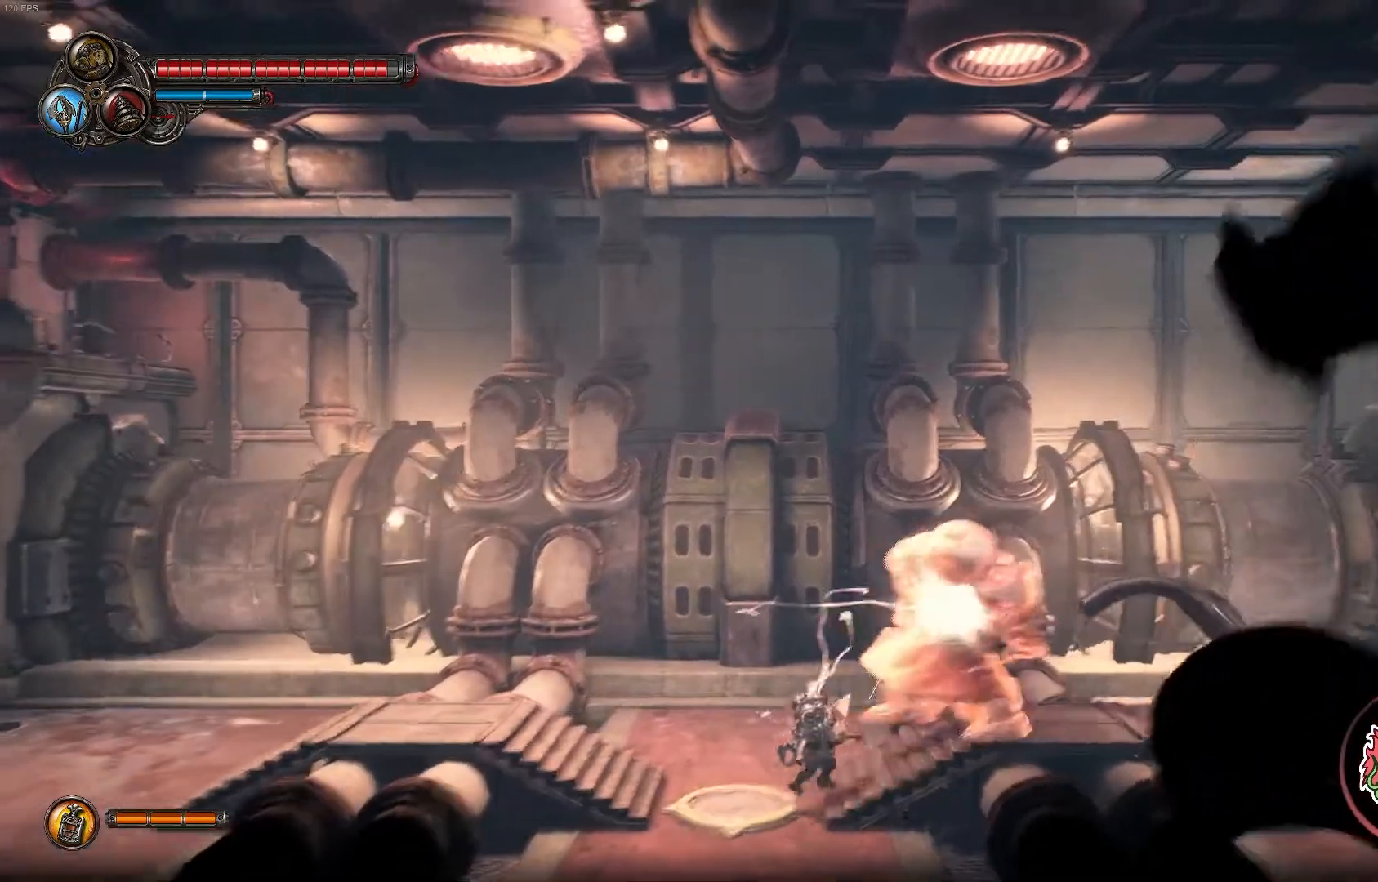
{"dt_ms": 500, "buttons": ["A", "X"], "left_stick": "right", "right_stick": "center", "events": [[33, "X", "down"], [150, "X", "up"], [200, "X", "down"], [500, "A", "down"]]}
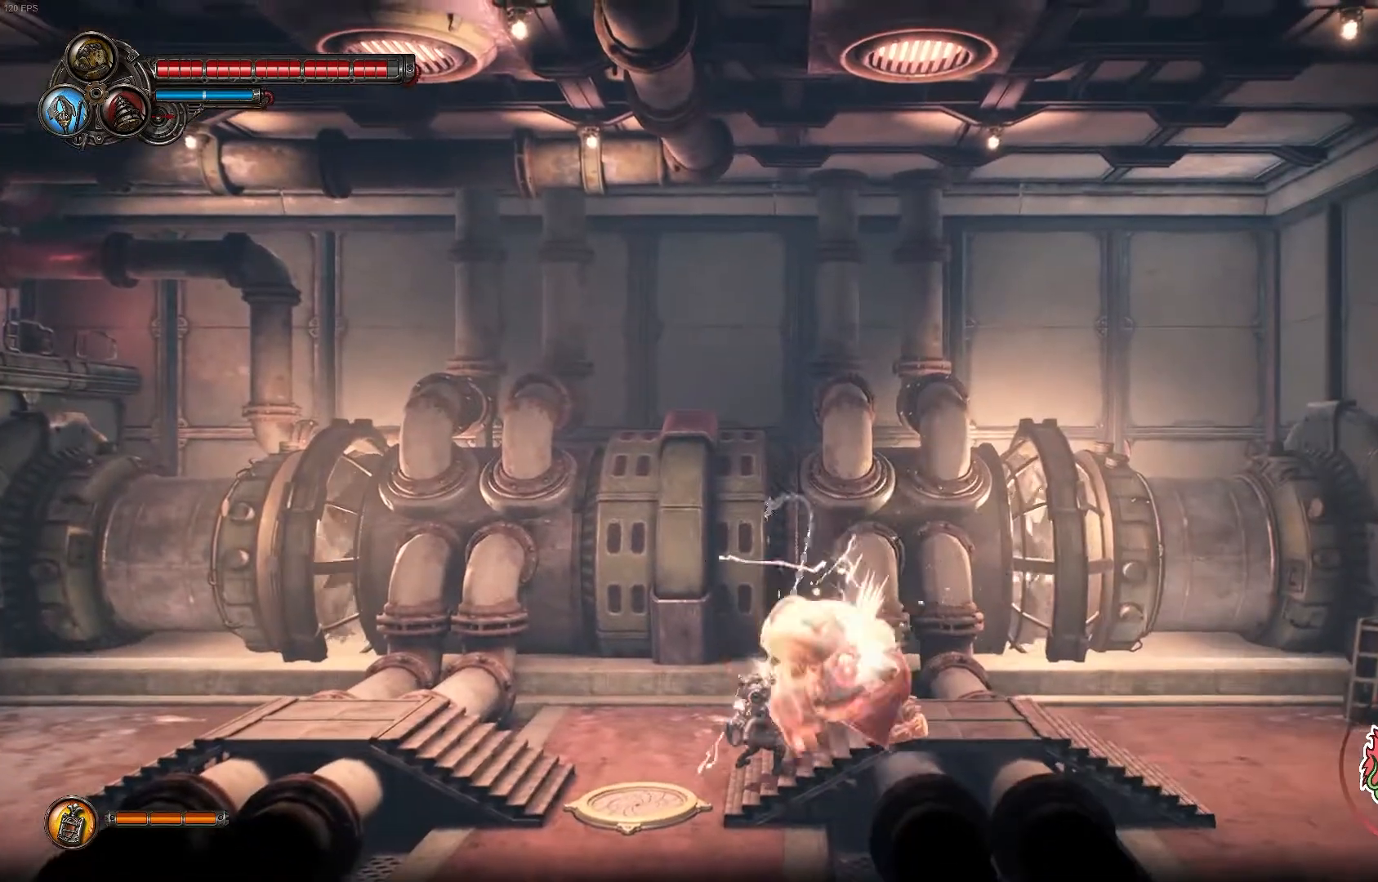
{"dt_ms": 500, "buttons": [], "left_stick": "center", "right_stick": "center", "events": [[67, "X", "up"], [117, "A", "up"], [150, "A", "down"], [267, "A", "up"], [317, "A", "down"], [450, "A", "up"], [500, "left_stick", "center"]]}
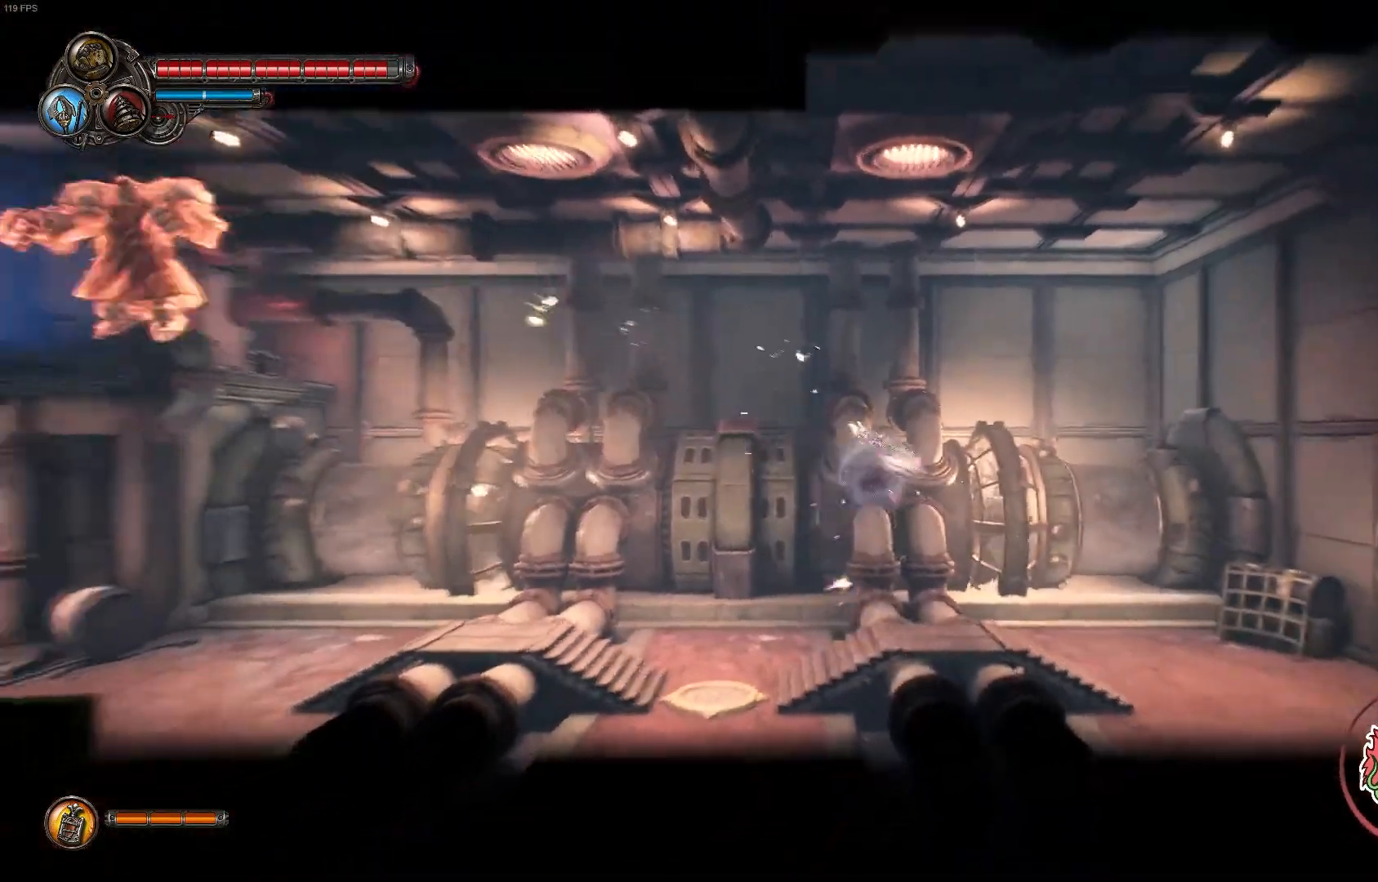
{"dt_ms": 500, "buttons": ["R1"], "left_stick": "left", "right_stick": "center", "events": [[17, "left_stick", "left"], [217, "R1", "down"], [367, "R1", "up"], [500, "R1", "down"]]}
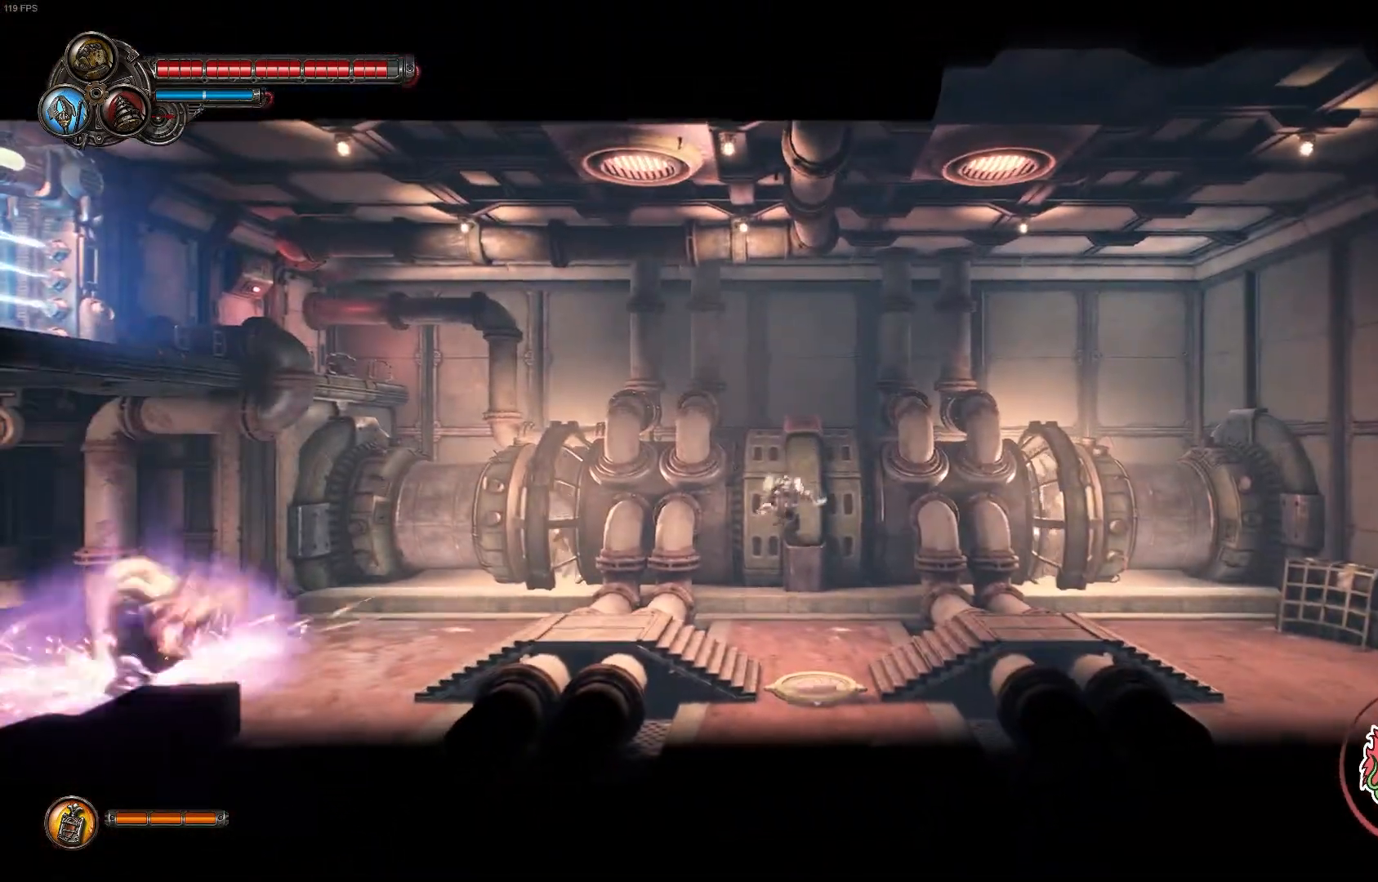
{"dt_ms": 500, "buttons": ["R1"], "left_stick": "left", "right_stick": "center", "events": [[200, "R1", "up"], [467, "R1", "down"]]}
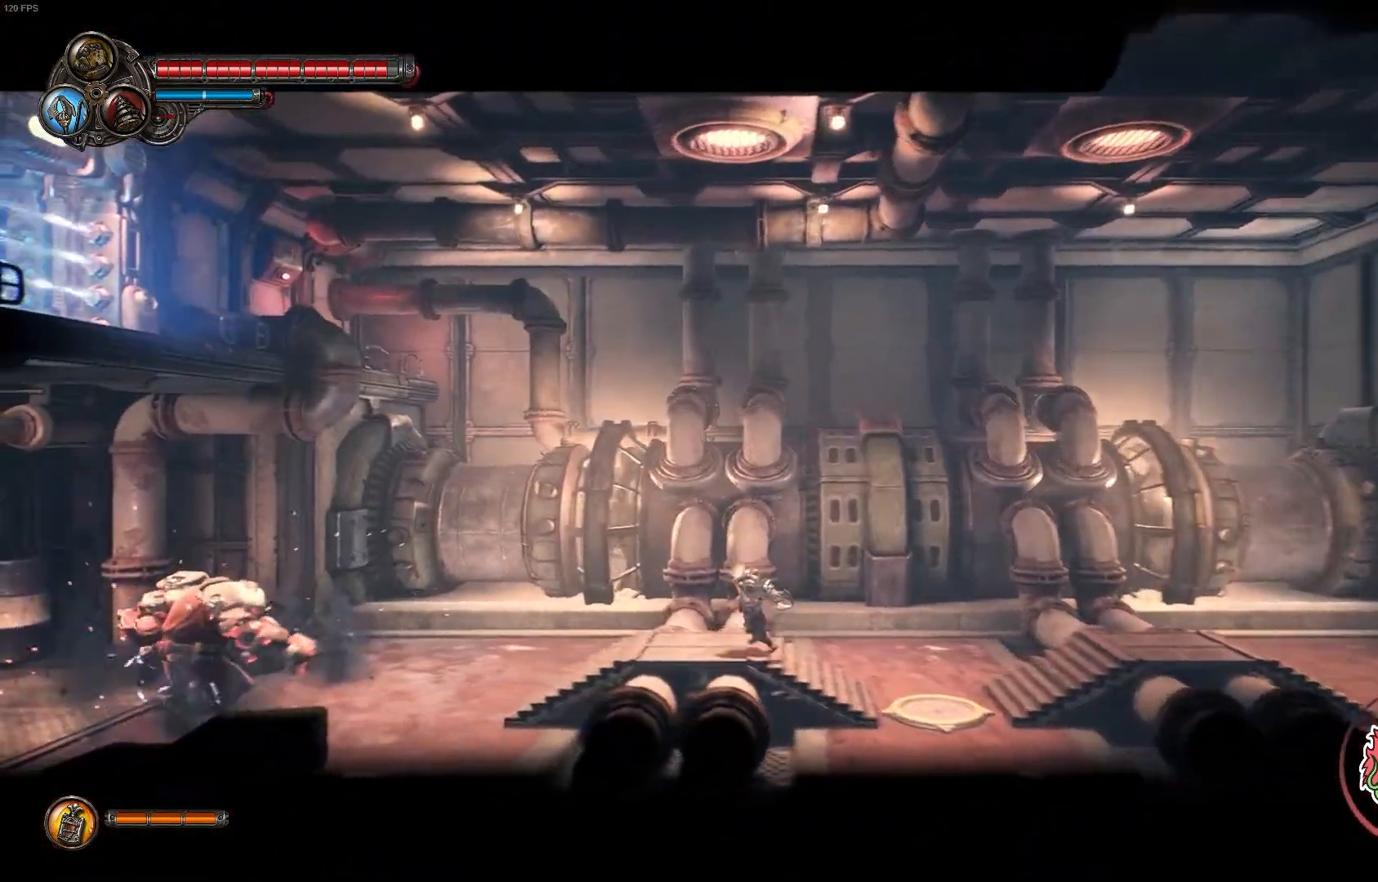
{"dt_ms": 500, "buttons": [], "left_stick": "left", "right_stick": "center", "events": [[167, "R1", "up"]]}
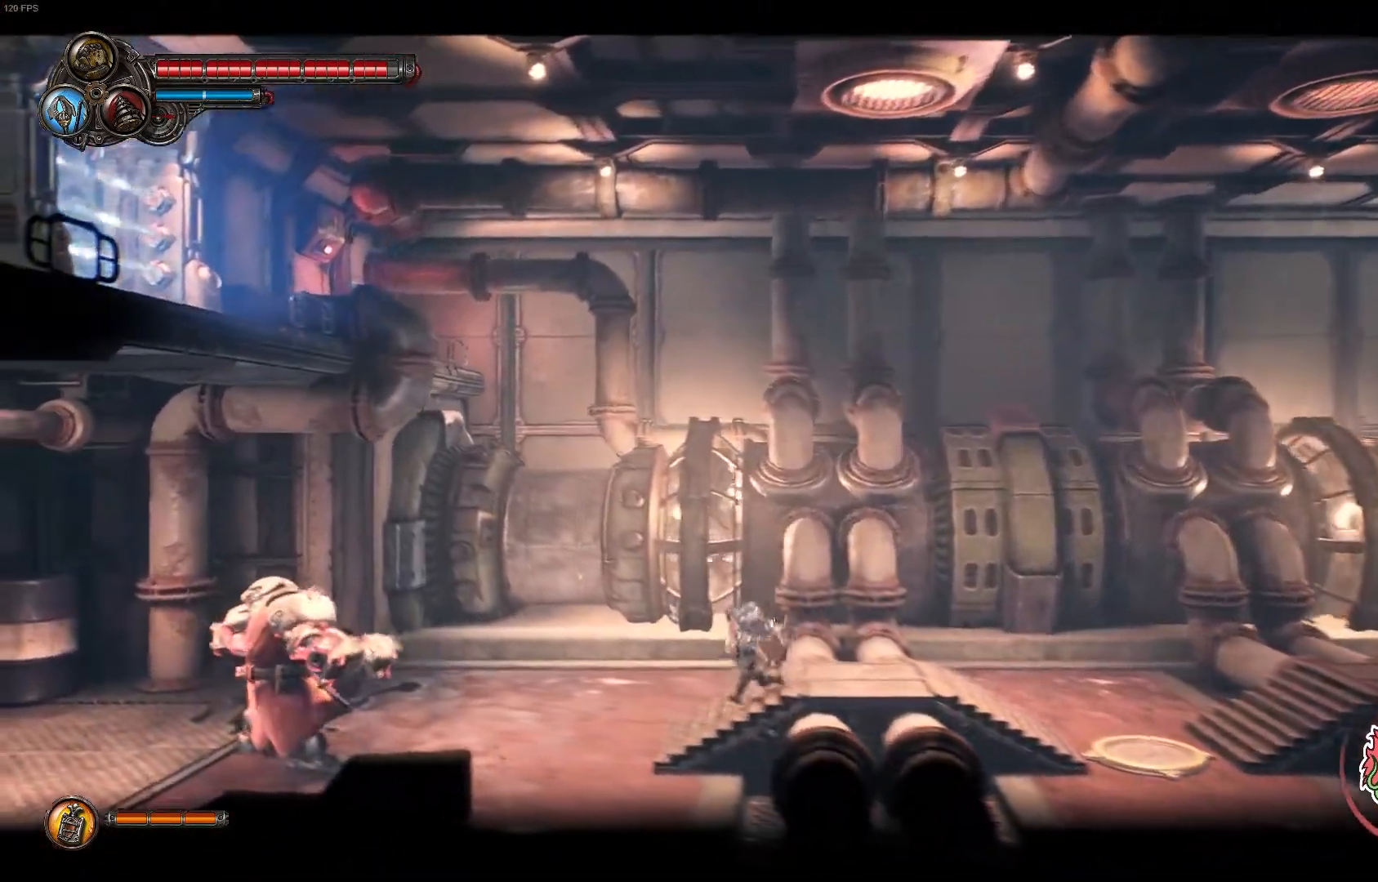
{"dt_ms": 500, "buttons": [], "left_stick": "left", "right_stick": "center", "events": []}